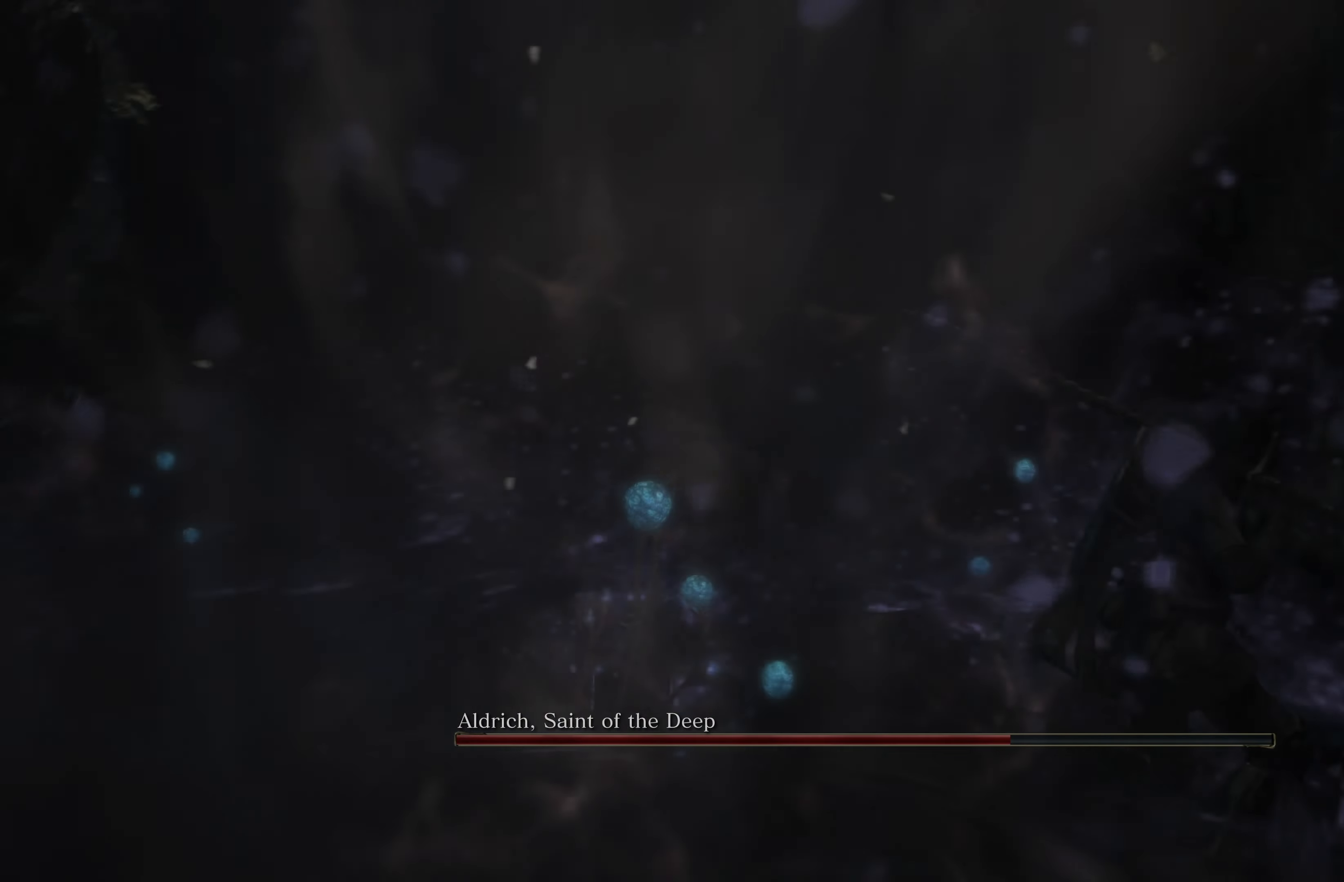
Gameplay with a controller (Xbox layout); each line is a JSON object with the inputs held at the frame after it. "events" lists button and stick changes between this image and that frame as [ms after this image, input, new state], when the widget could be followed in between.
{"buttons": [], "left_stick": "right", "right_stick": "right", "events": [[50, "right_stick", "center"], [217, "right_stick", "right"]]}
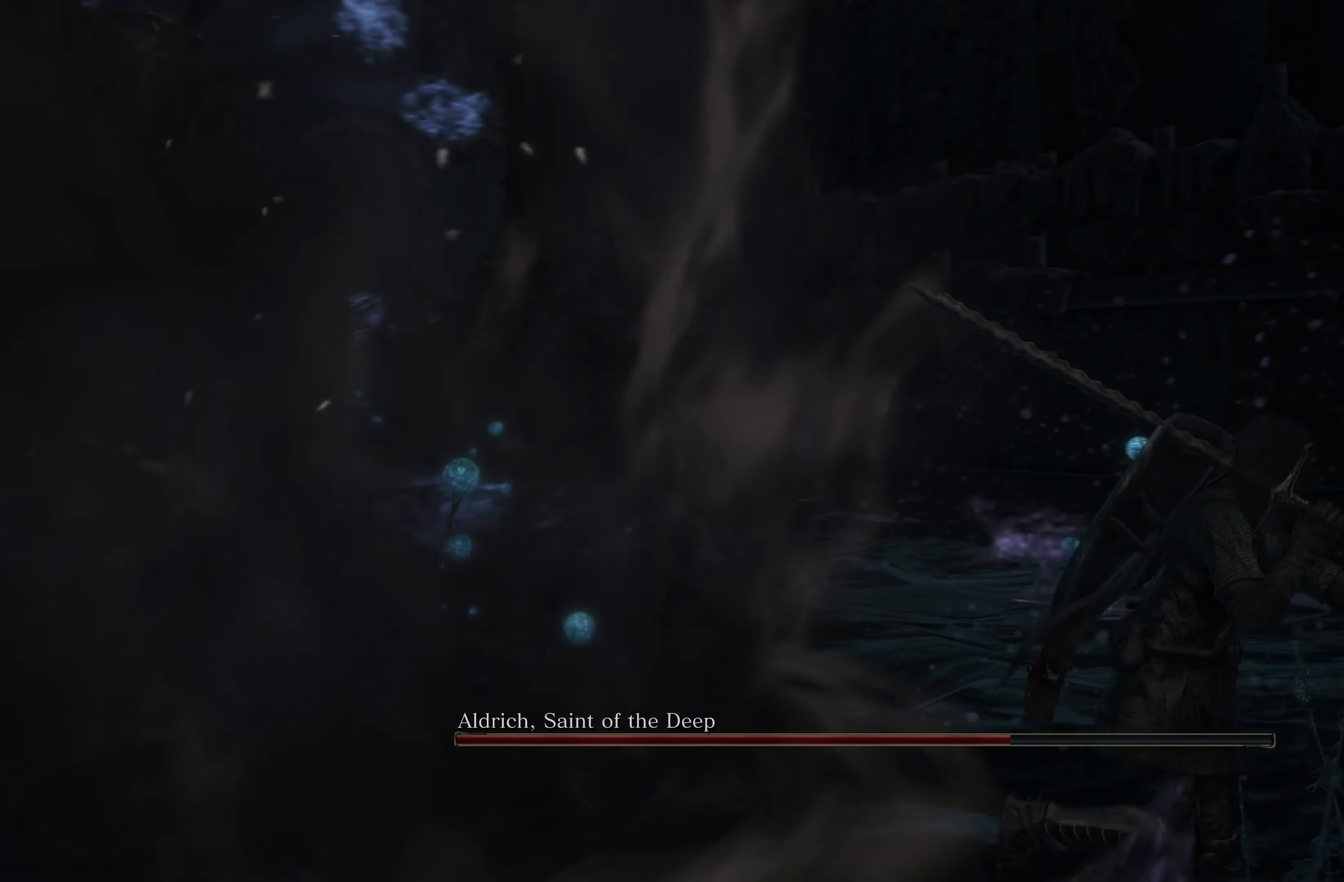
{"buttons": [], "left_stick": "down", "right_stick": "right", "events": [[67, "left_stick", "down-right"], [183, "right_stick", "center"], [400, "right_stick", "right"], [500, "left_stick", "down"]]}
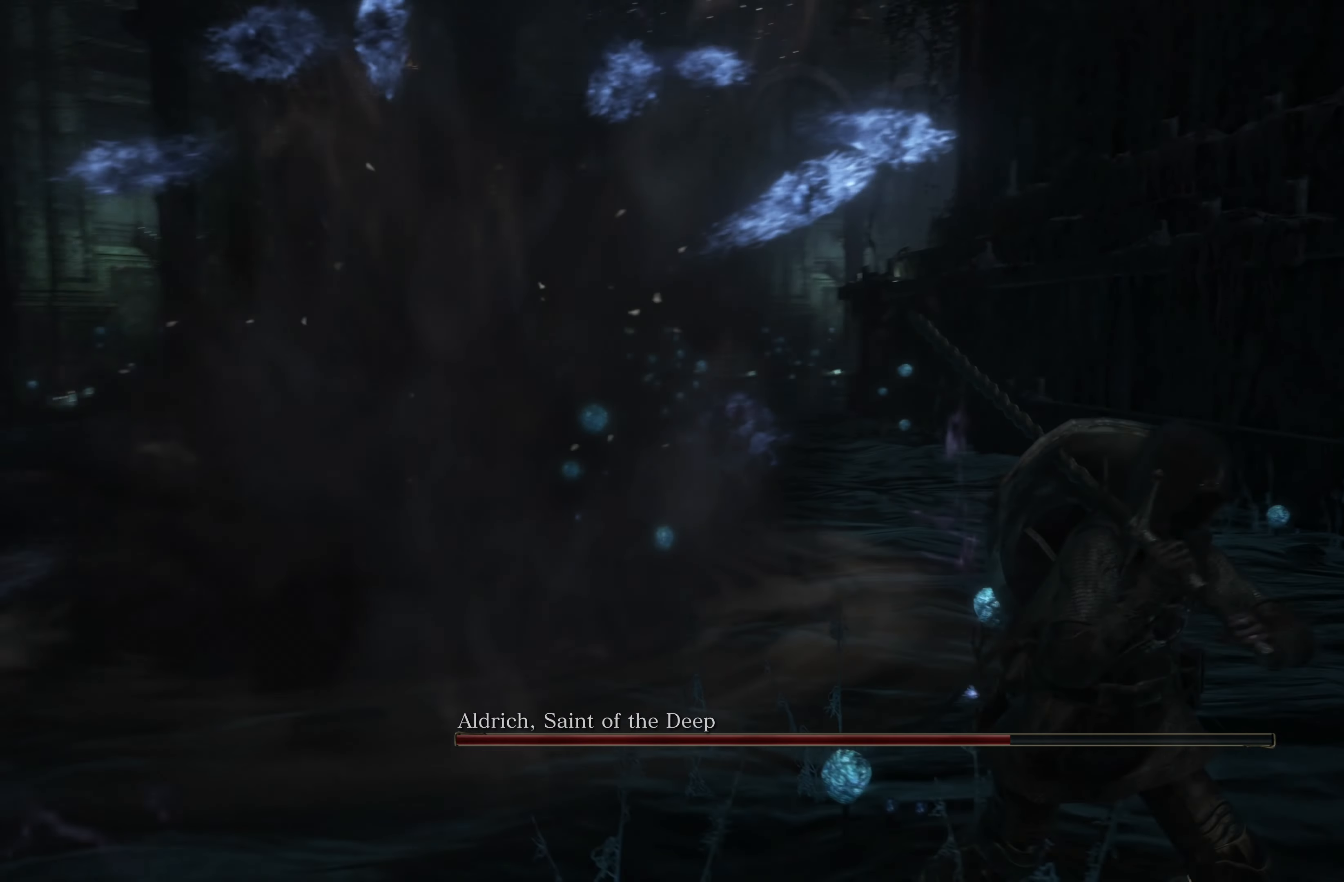
{"buttons": [], "left_stick": "down-left", "right_stick": "center", "events": [[150, "left_stick", "down-left"], [183, "right_stick", "center"]]}
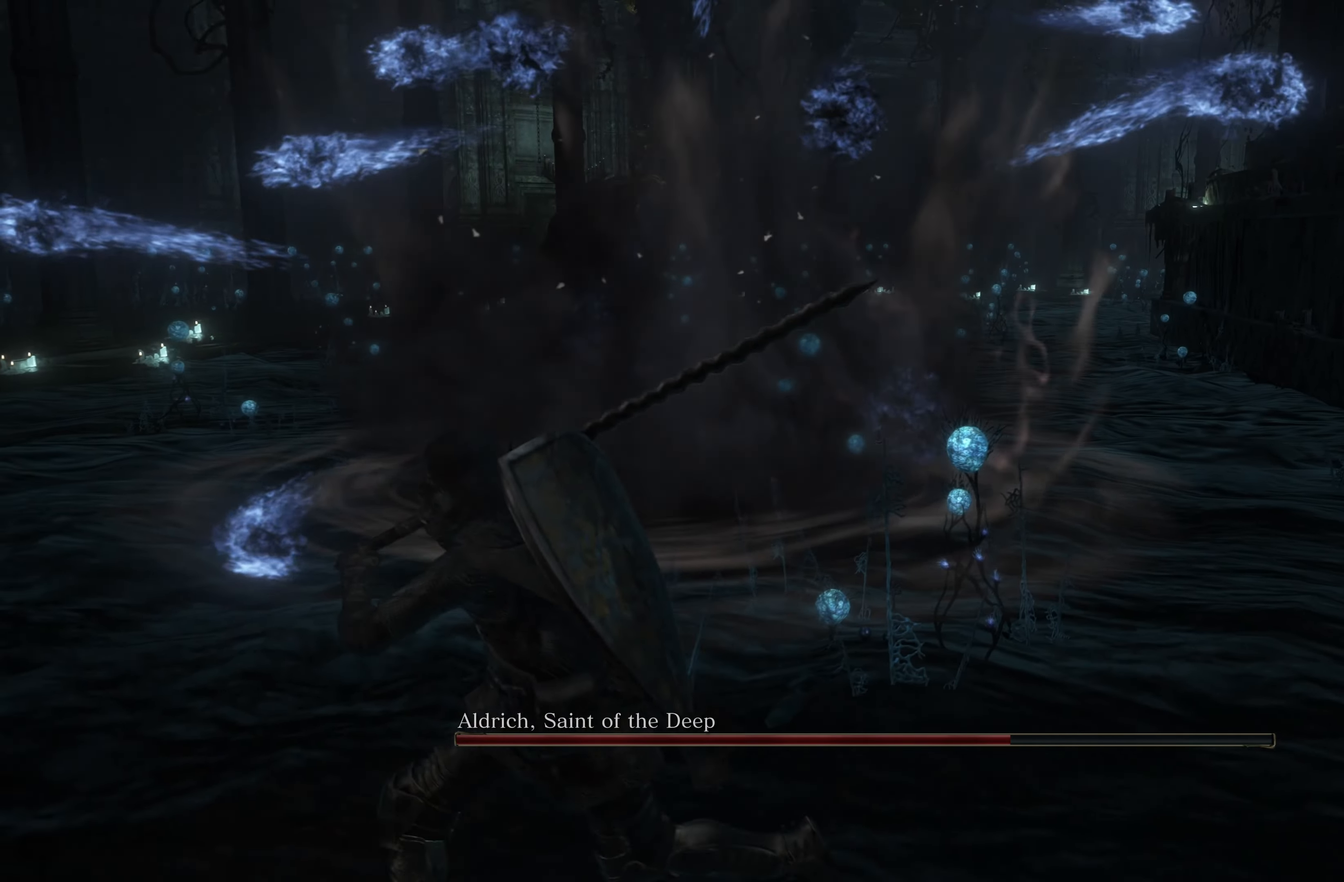
{"buttons": [], "left_stick": "up", "right_stick": "center", "events": [[383, "left_stick", "up-left"], [433, "left_stick", "up"]]}
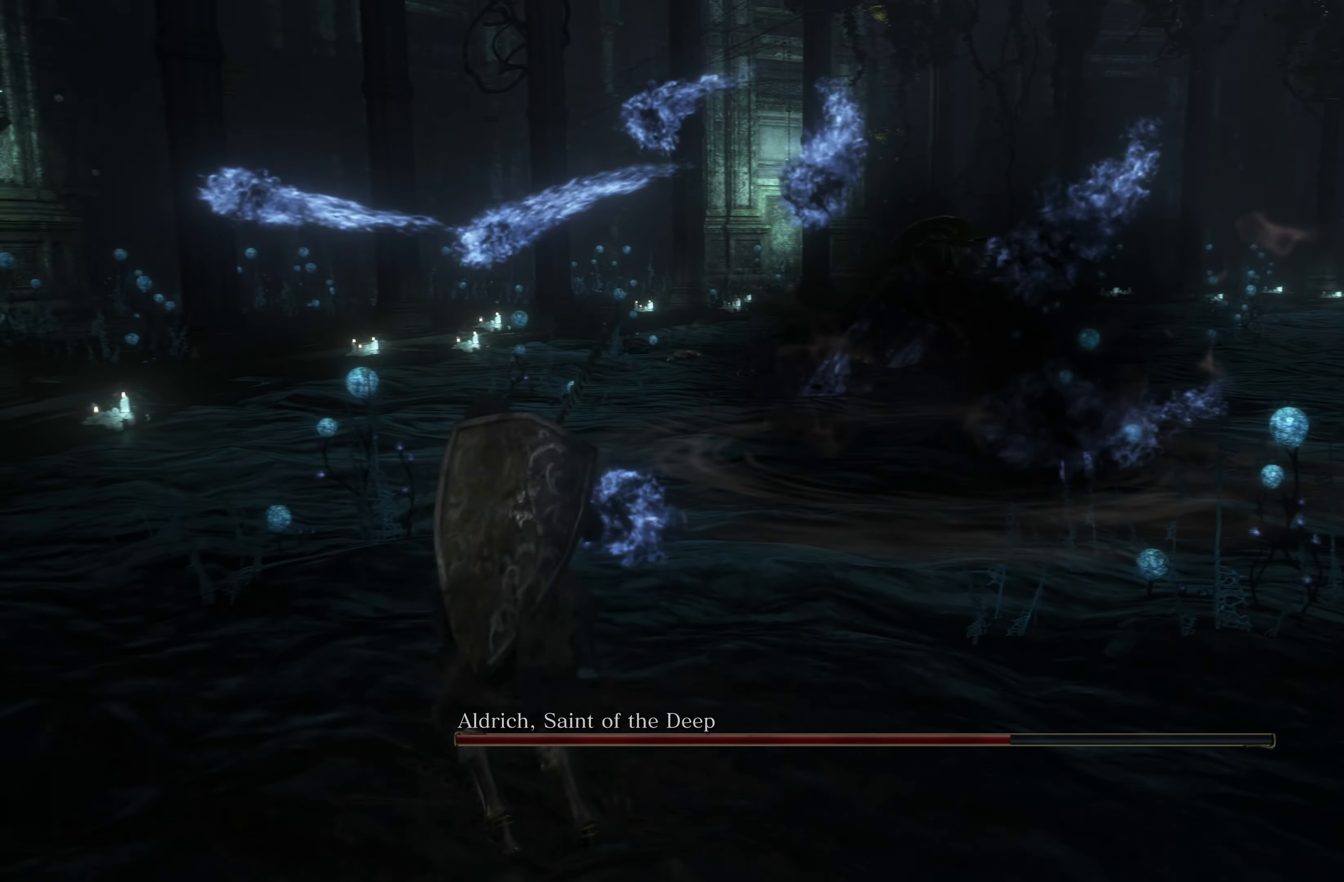
{"buttons": [], "left_stick": "up", "right_stick": "center"}
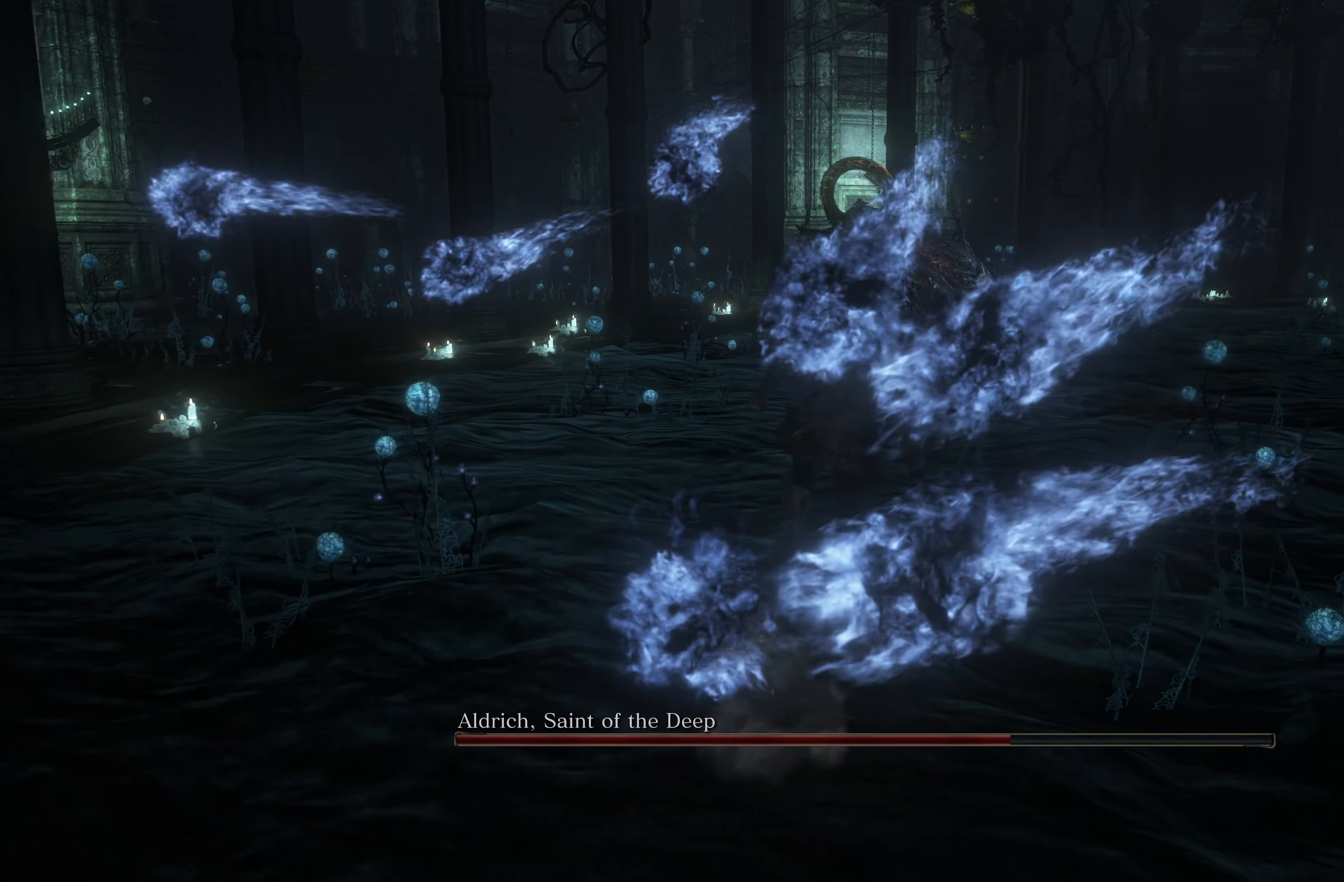
{"buttons": [], "left_stick": "up", "right_stick": "center", "events": []}
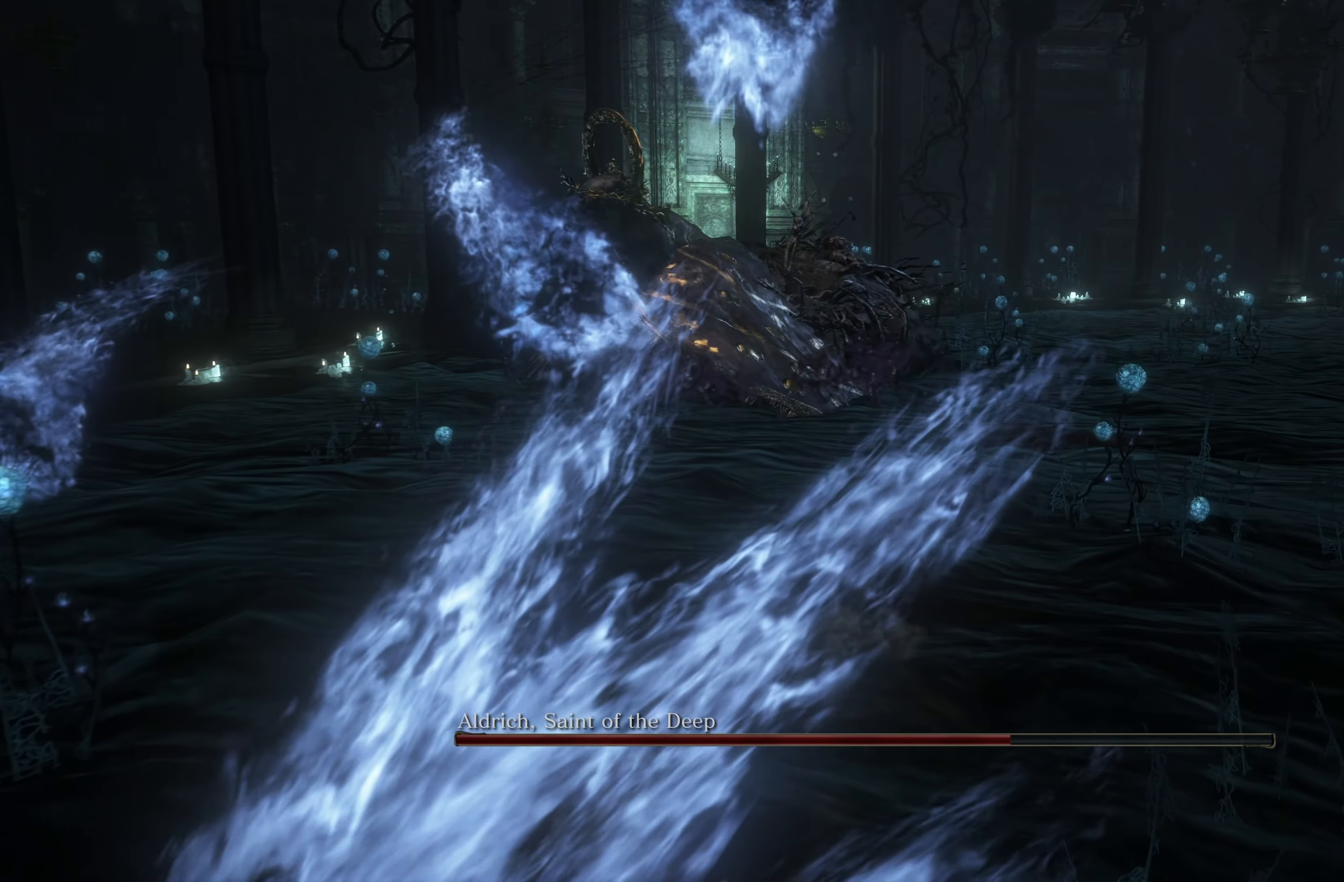
{"buttons": [], "left_stick": "up", "right_stick": "center", "events": []}
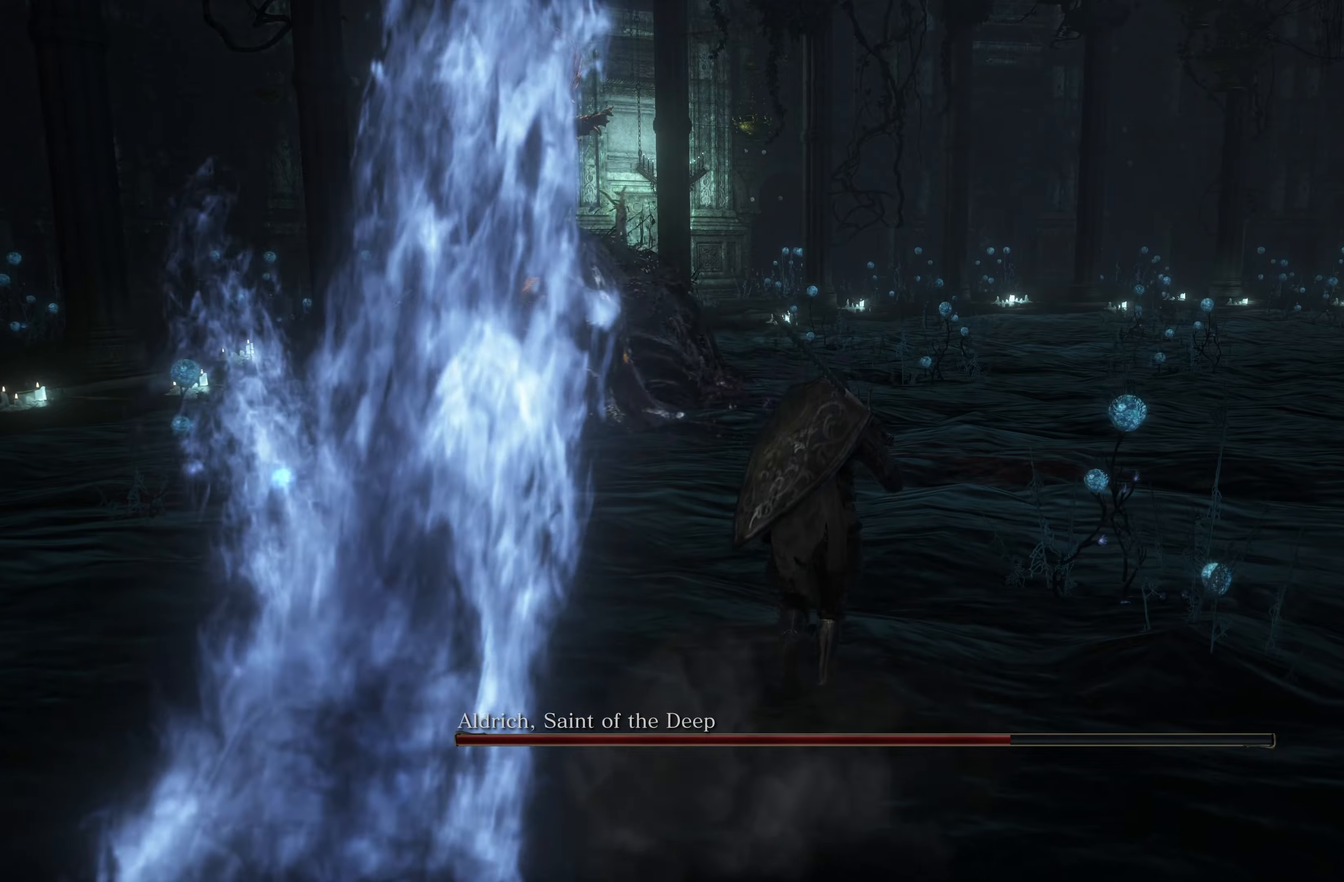
{"buttons": [], "left_stick": "up", "right_stick": "center", "events": []}
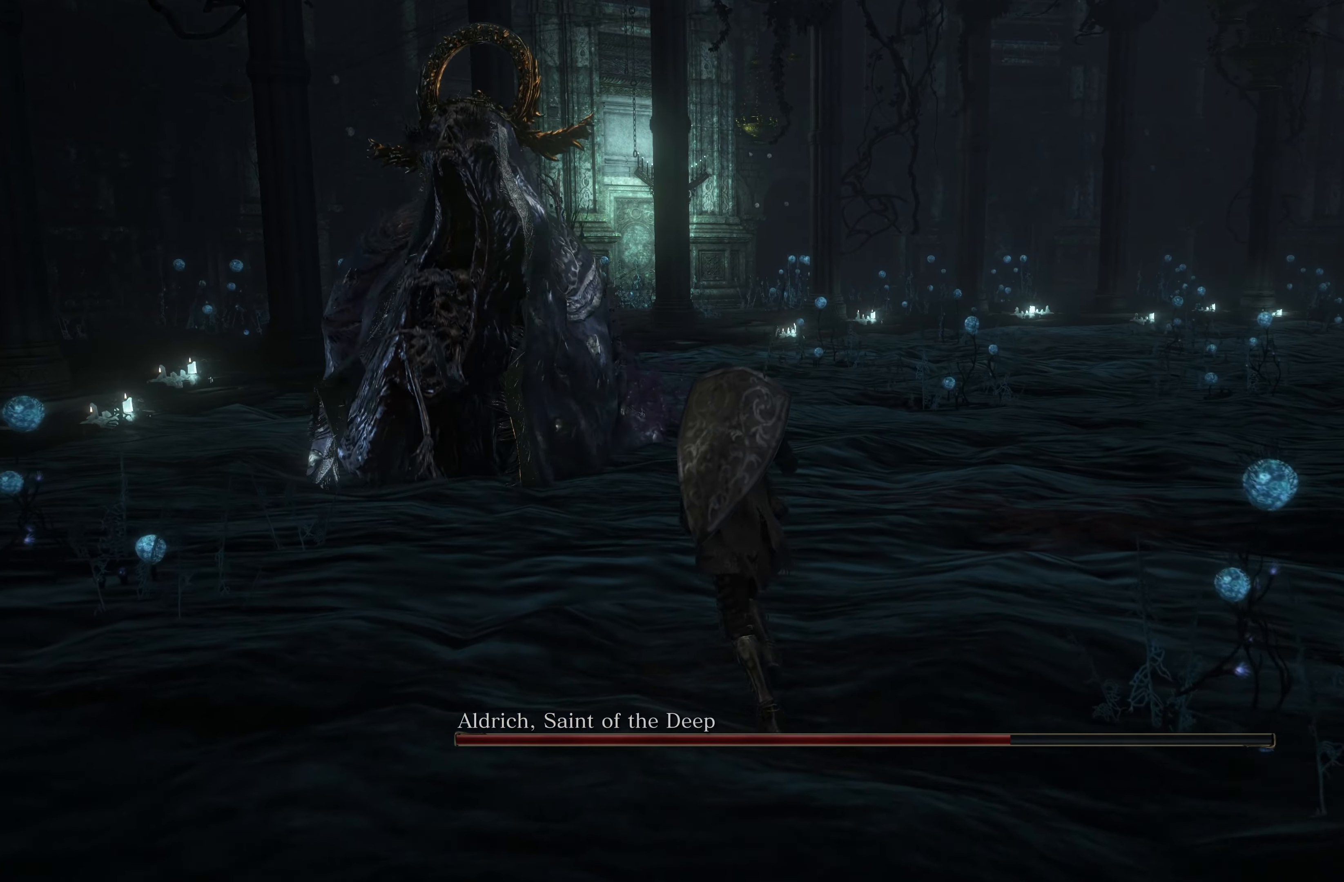
{"buttons": [], "left_stick": "up", "right_stick": "center", "events": [[284, "R1", "down"], [467, "R1", "up"]]}
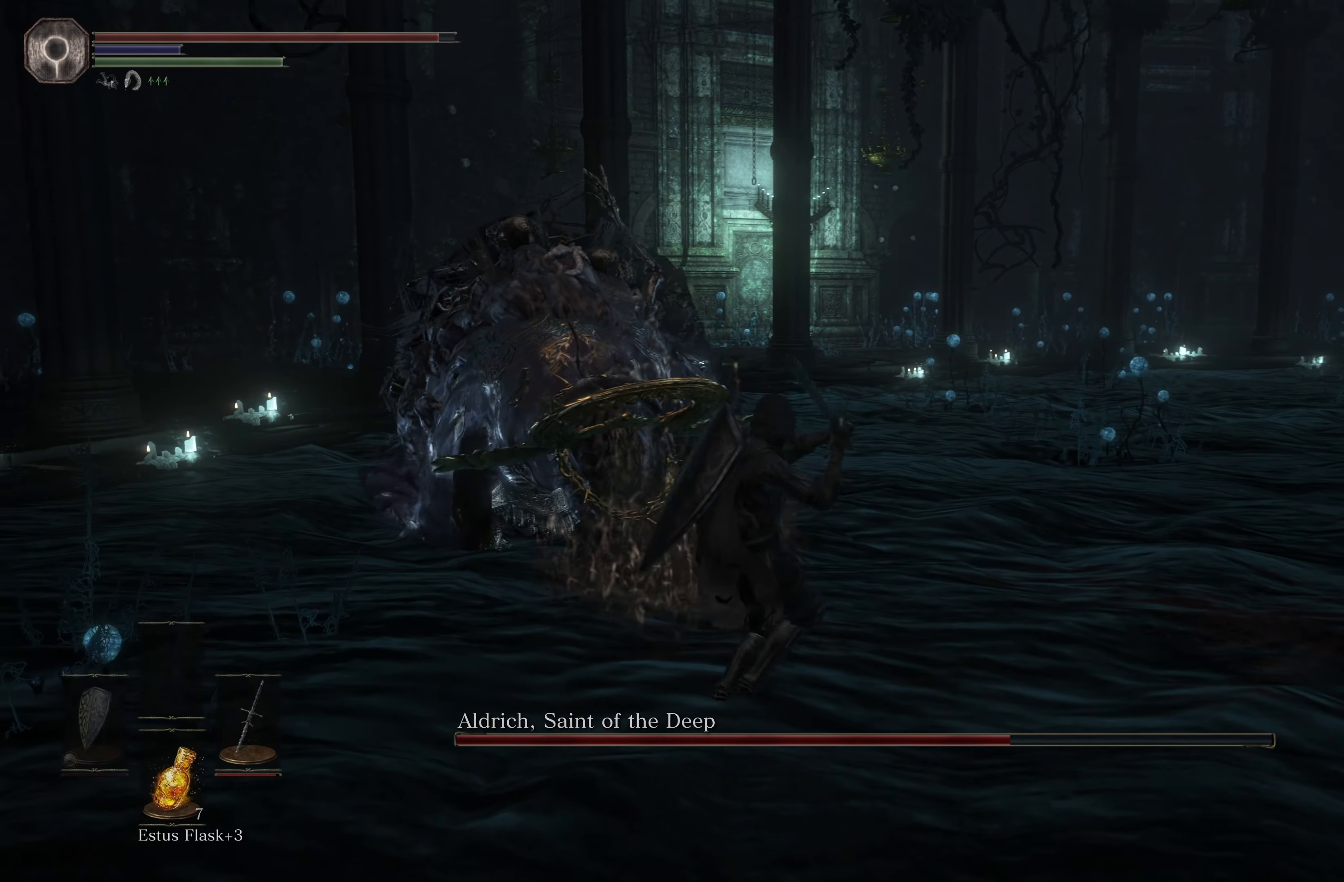
{"buttons": [], "left_stick": "up", "right_stick": "center", "events": []}
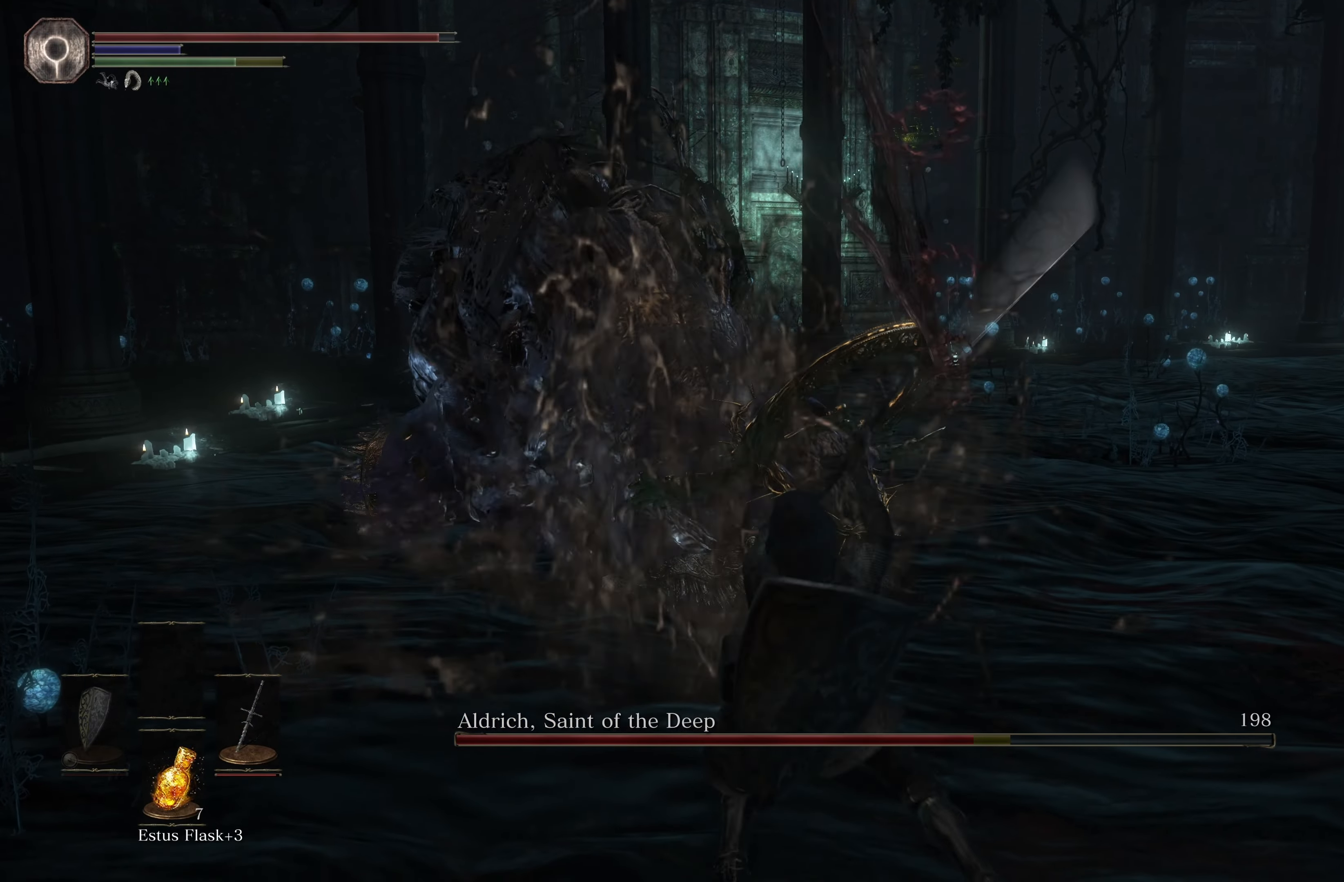
{"buttons": [], "left_stick": "up", "right_stick": "center", "events": [[117, "R1", "down"], [150, "R3", "down"], [167, "right_stick", "down-left"], [250, "right_stick", "center"], [300, "R3", "up"], [300, "right_stick", "up-right"], [350, "right_stick", "center"], [367, "R1", "up"]]}
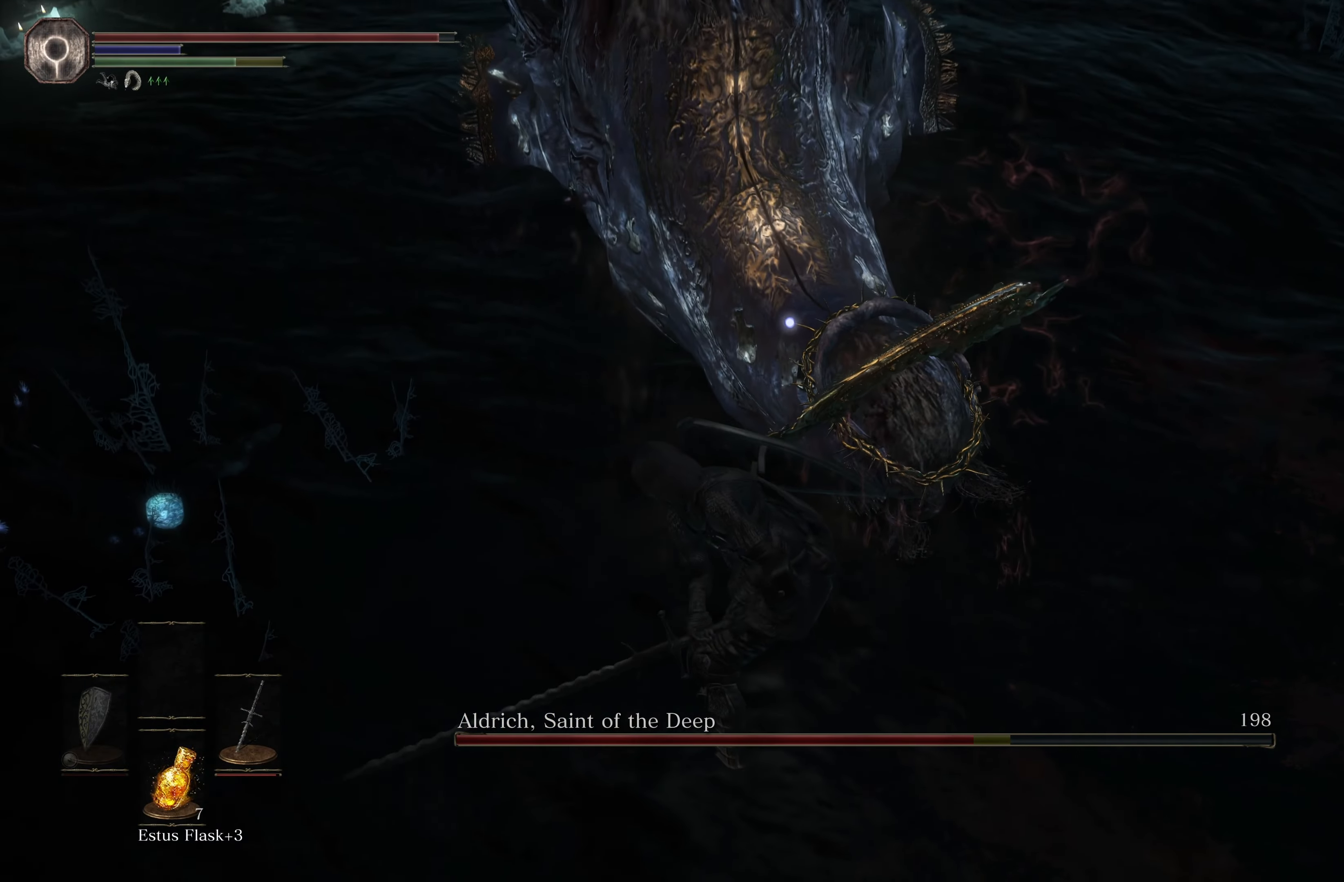
{"buttons": [], "left_stick": "up", "right_stick": "center", "events": []}
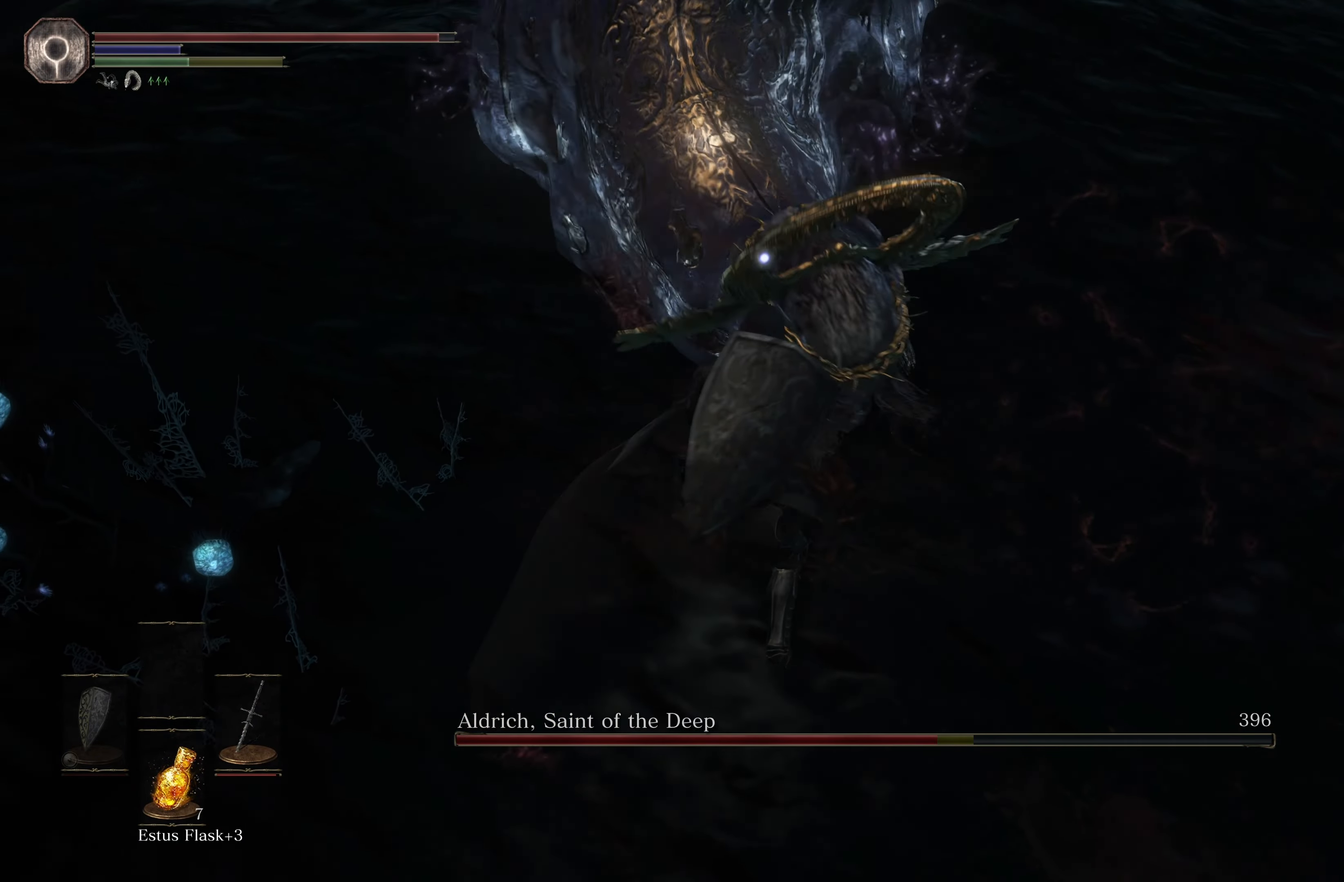
{"buttons": [], "left_stick": "up", "right_stick": "center", "events": [[67, "R1", "down"], [217, "R1", "up"]]}
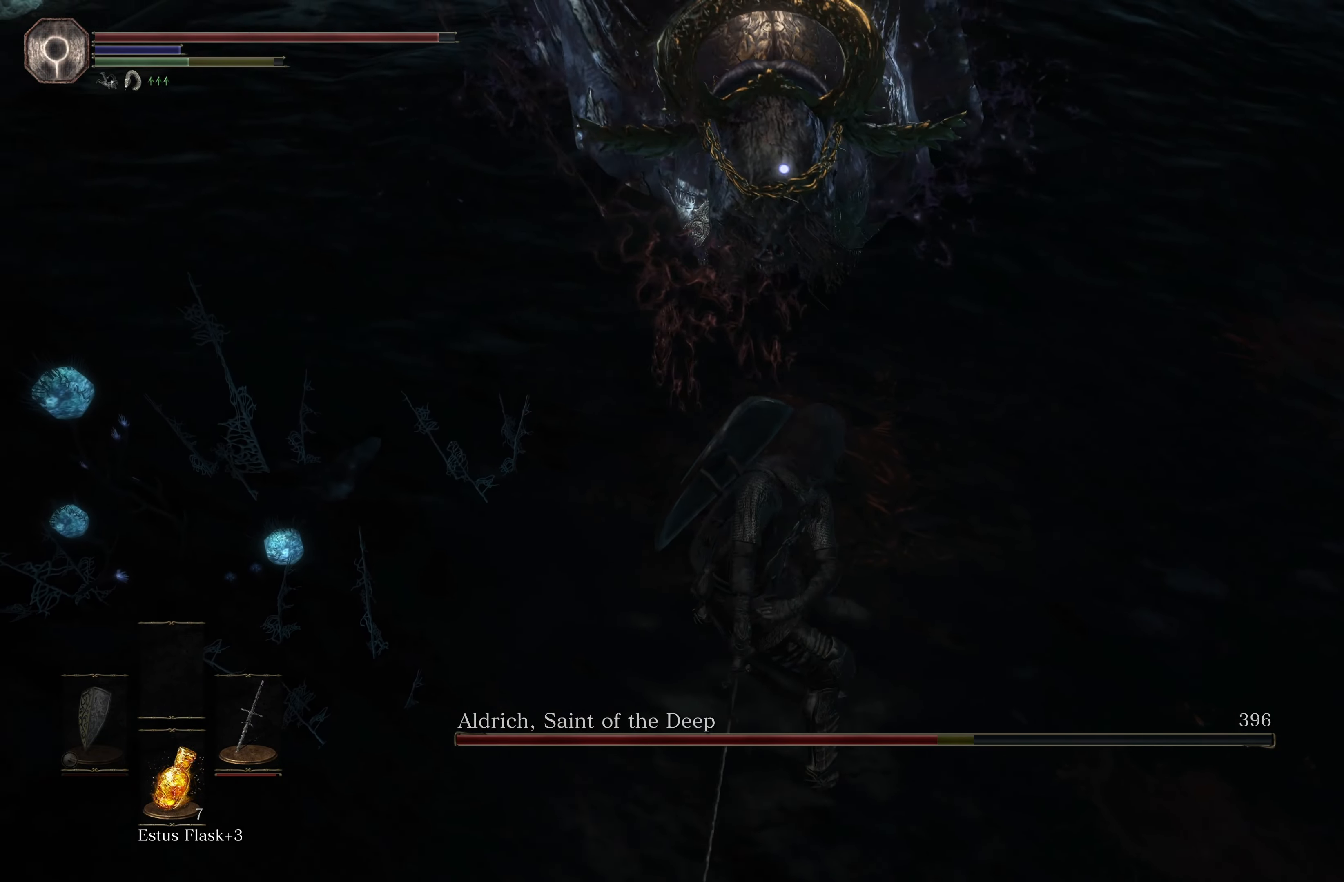
{"buttons": [], "left_stick": "up", "right_stick": "center", "events": []}
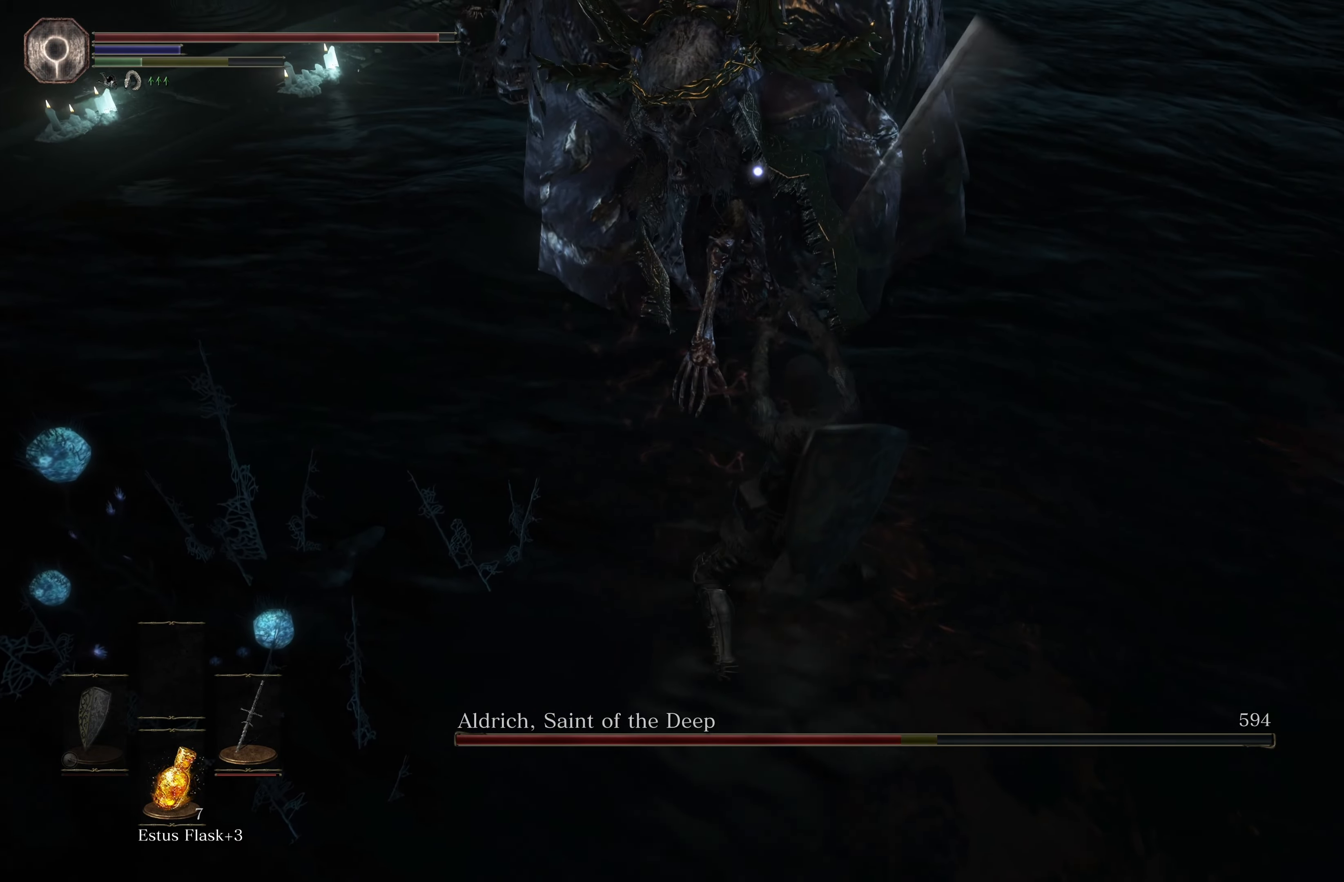
{"buttons": [], "left_stick": "up", "right_stick": "center"}
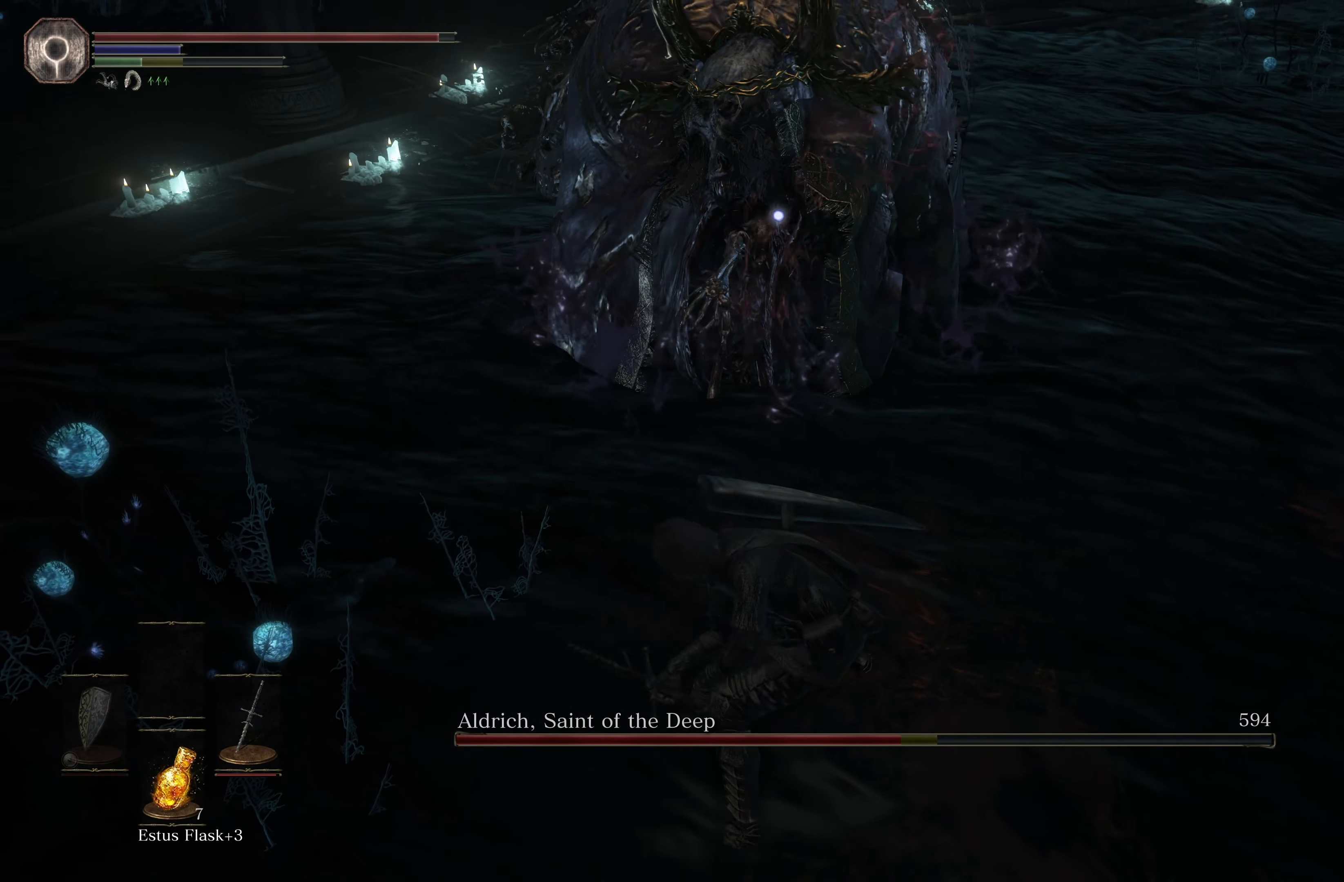
{"buttons": [], "left_stick": "up", "right_stick": "center", "events": []}
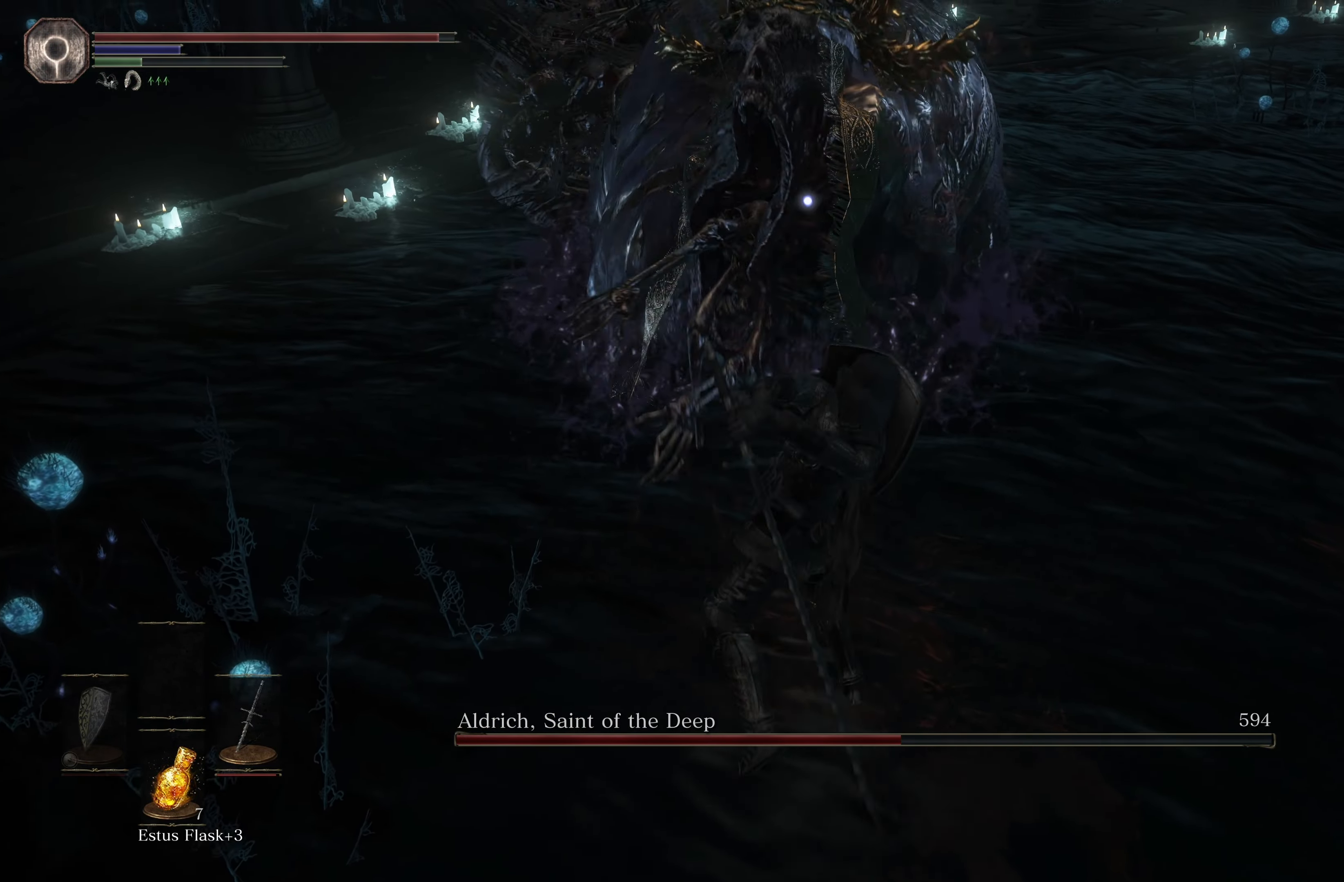
{"buttons": [], "left_stick": "up-right", "right_stick": "center", "events": [[450, "left_stick", "up-right"]]}
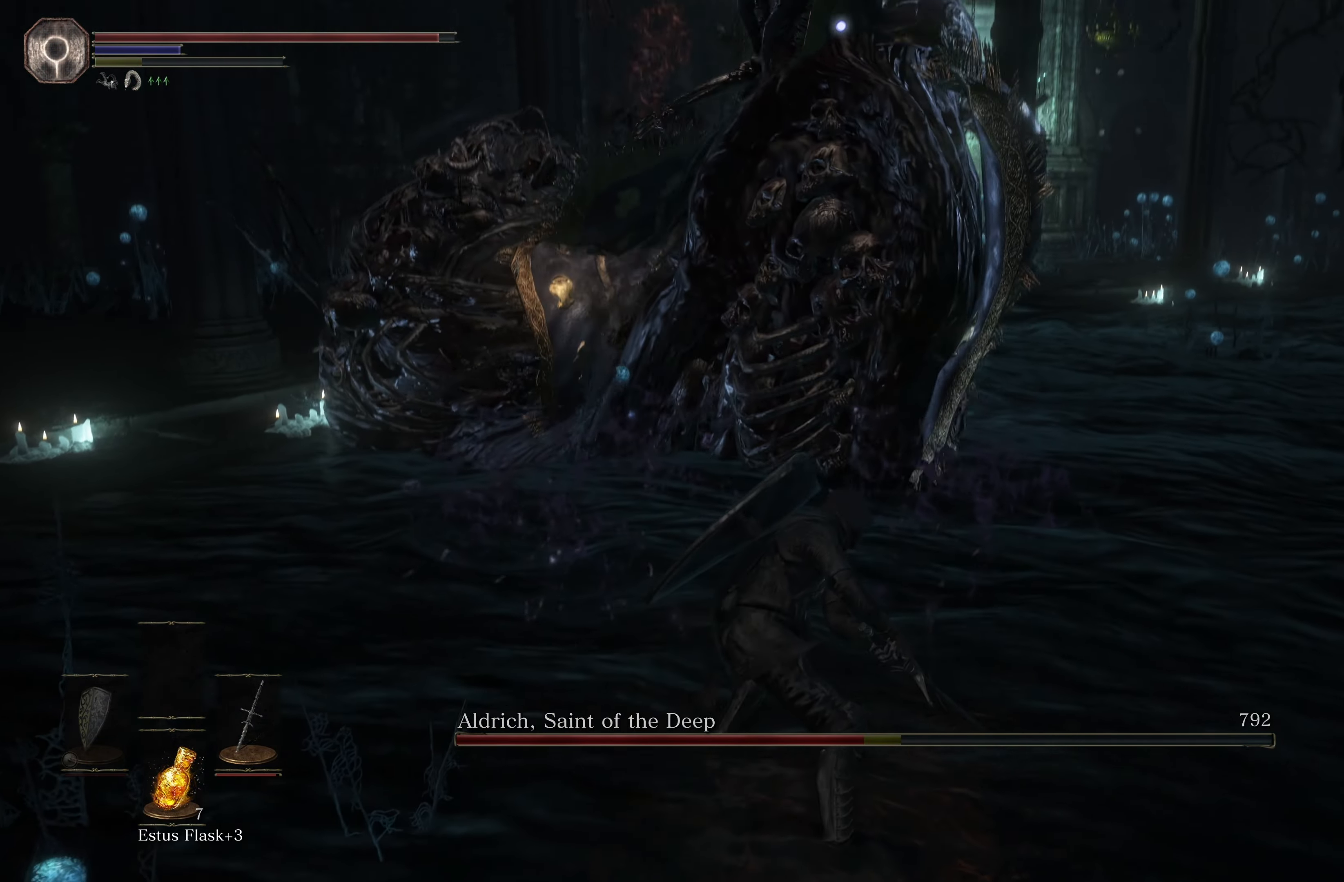
{"buttons": [], "left_stick": "right", "right_stick": "center", "events": [[166, "left_stick", "right"]]}
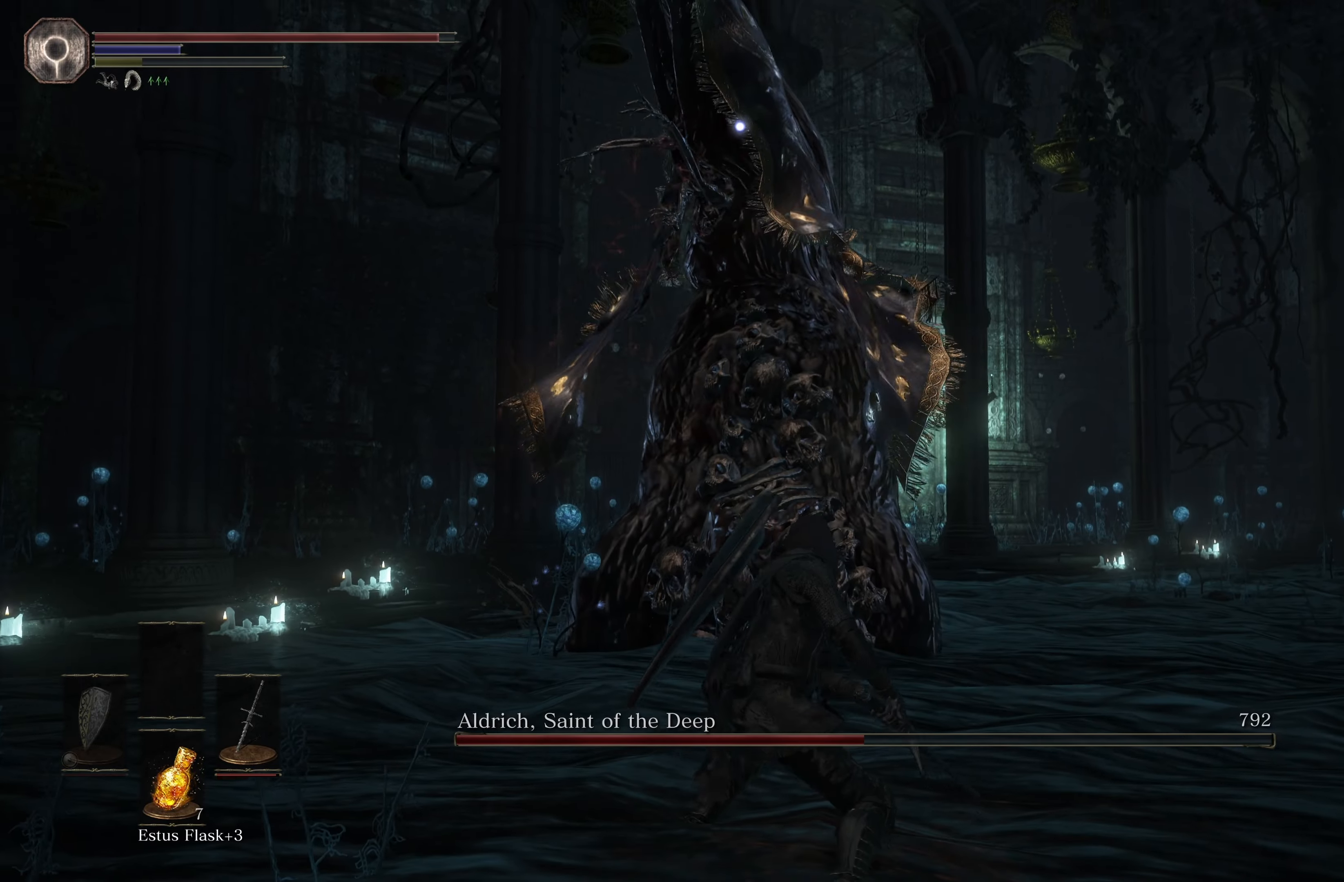
{"buttons": [], "left_stick": "right", "right_stick": "center", "events": []}
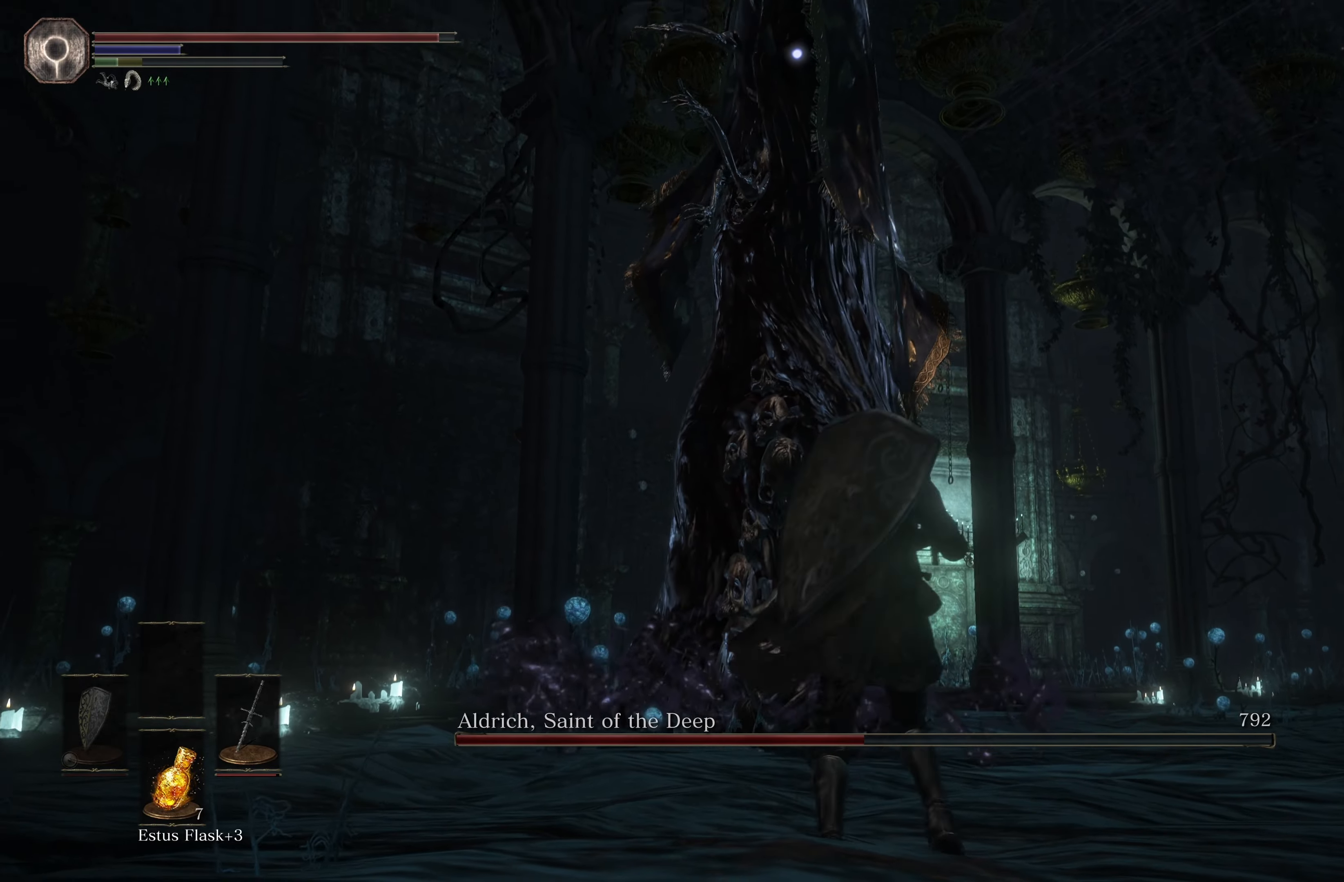
{"buttons": [], "left_stick": "up-right", "right_stick": "center", "events": [[183, "left_stick", "up-right"], [366, "B", "down"], [483, "B", "up"]]}
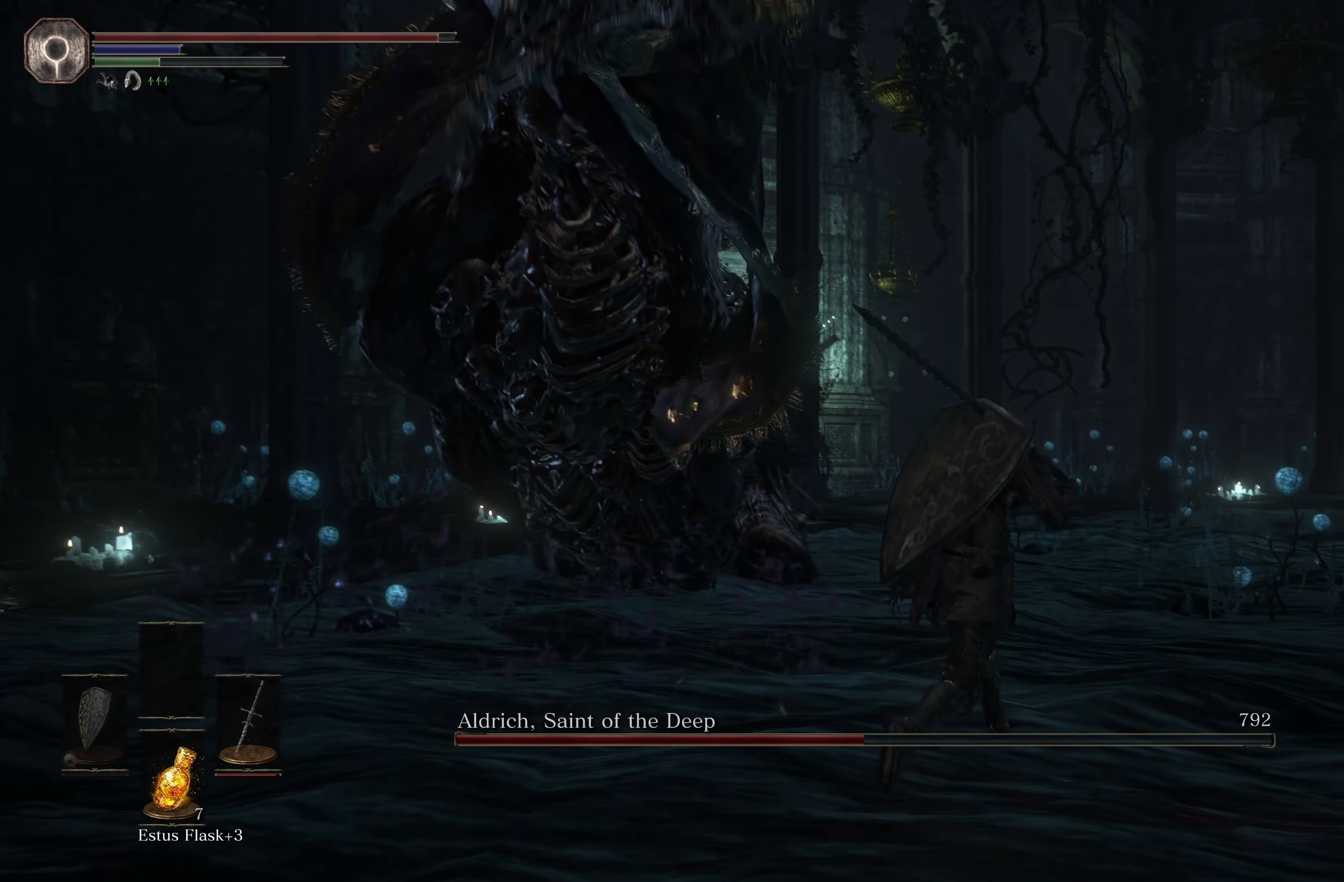
{"buttons": [], "left_stick": "up", "right_stick": "center", "events": [[266, "left_stick", "up"]]}
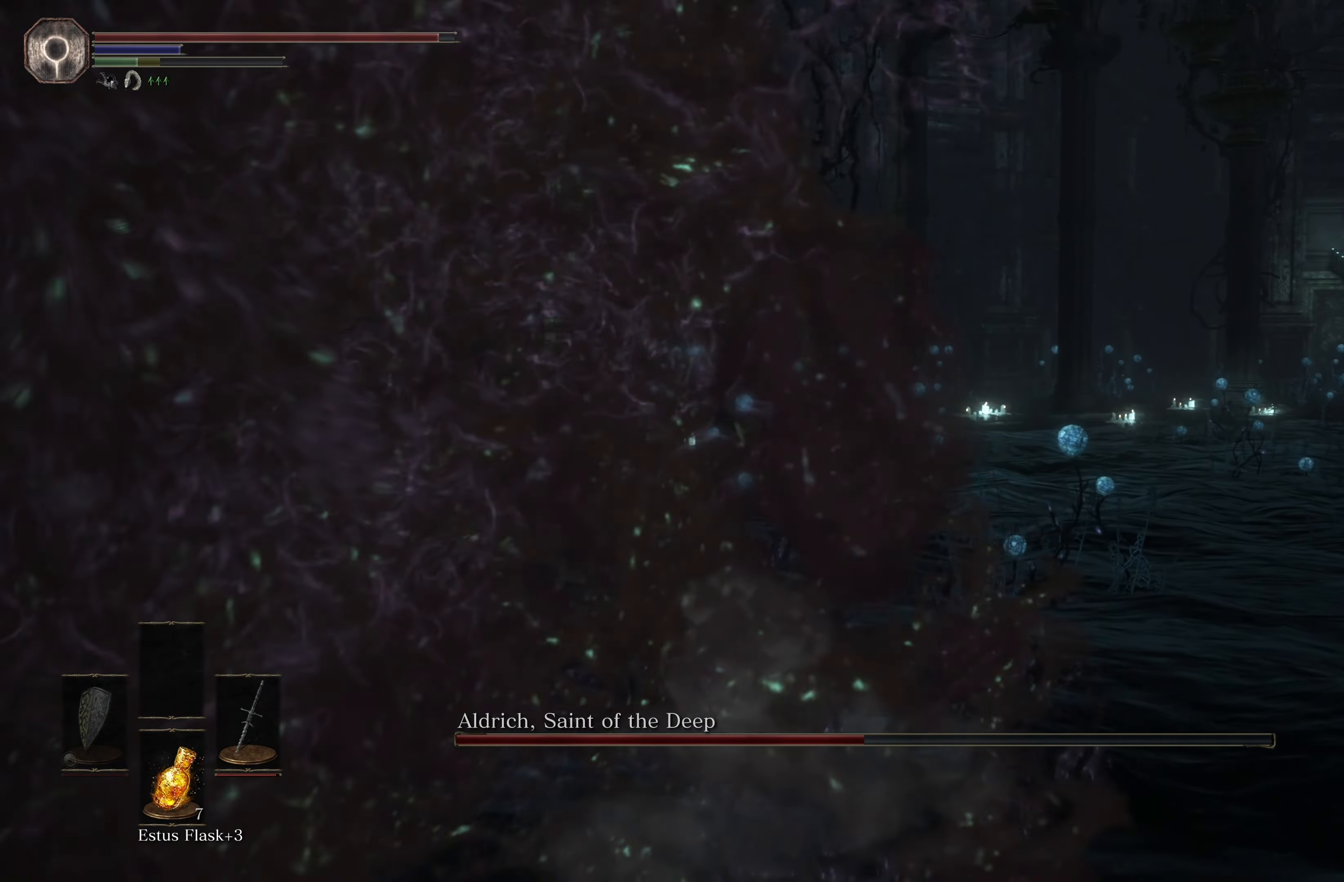
{"buttons": [], "left_stick": "up-right", "right_stick": "right", "events": [[133, "right_stick", "right"], [366, "left_stick", "up-right"]]}
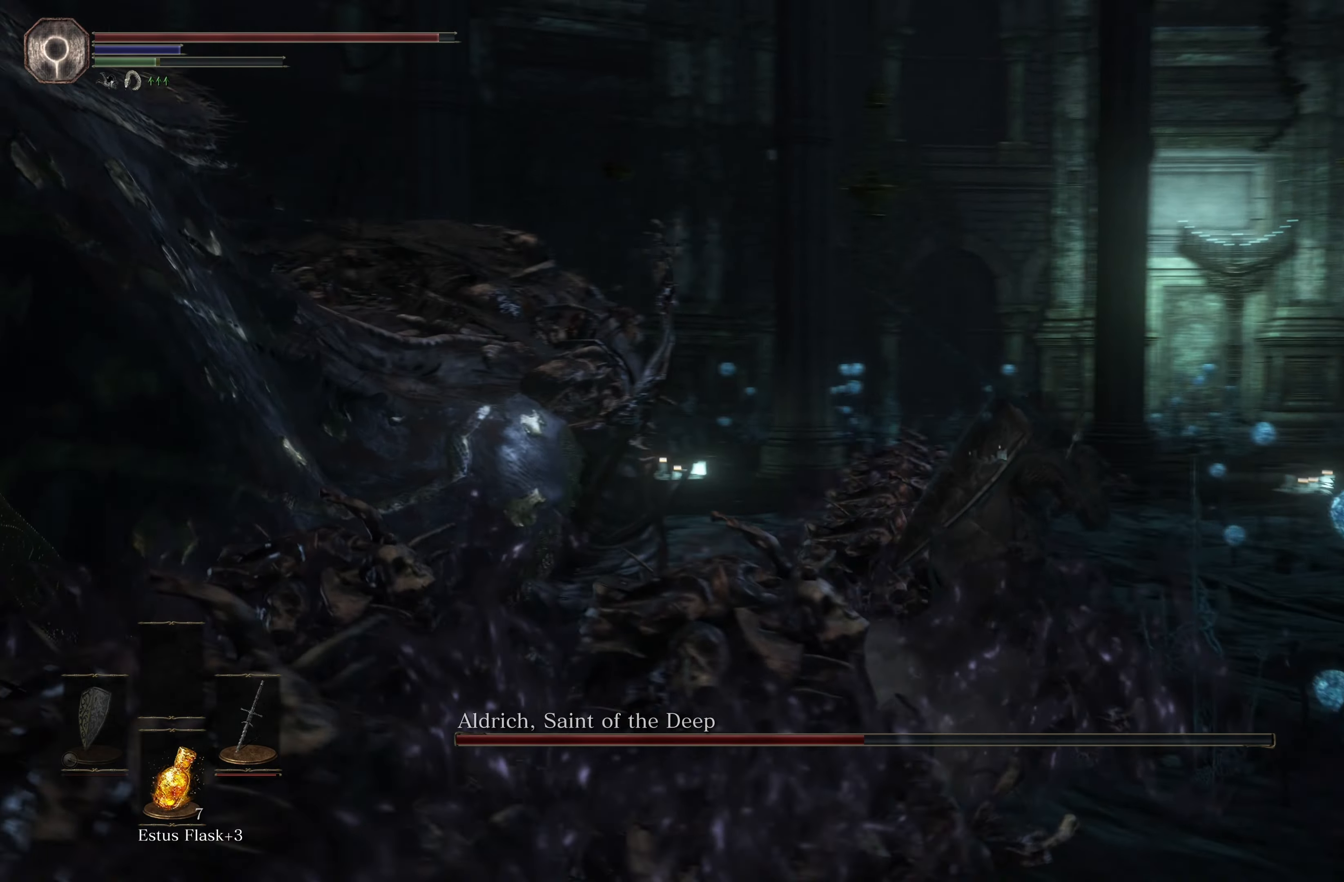
{"buttons": [], "left_stick": "left", "right_stick": "center", "events": [[83, "R1", "down"], [83, "left_stick", "up"], [83, "right_stick", "center"], [283, "R1", "up"], [316, "left_stick", "up-left"], [466, "left_stick", "left"]]}
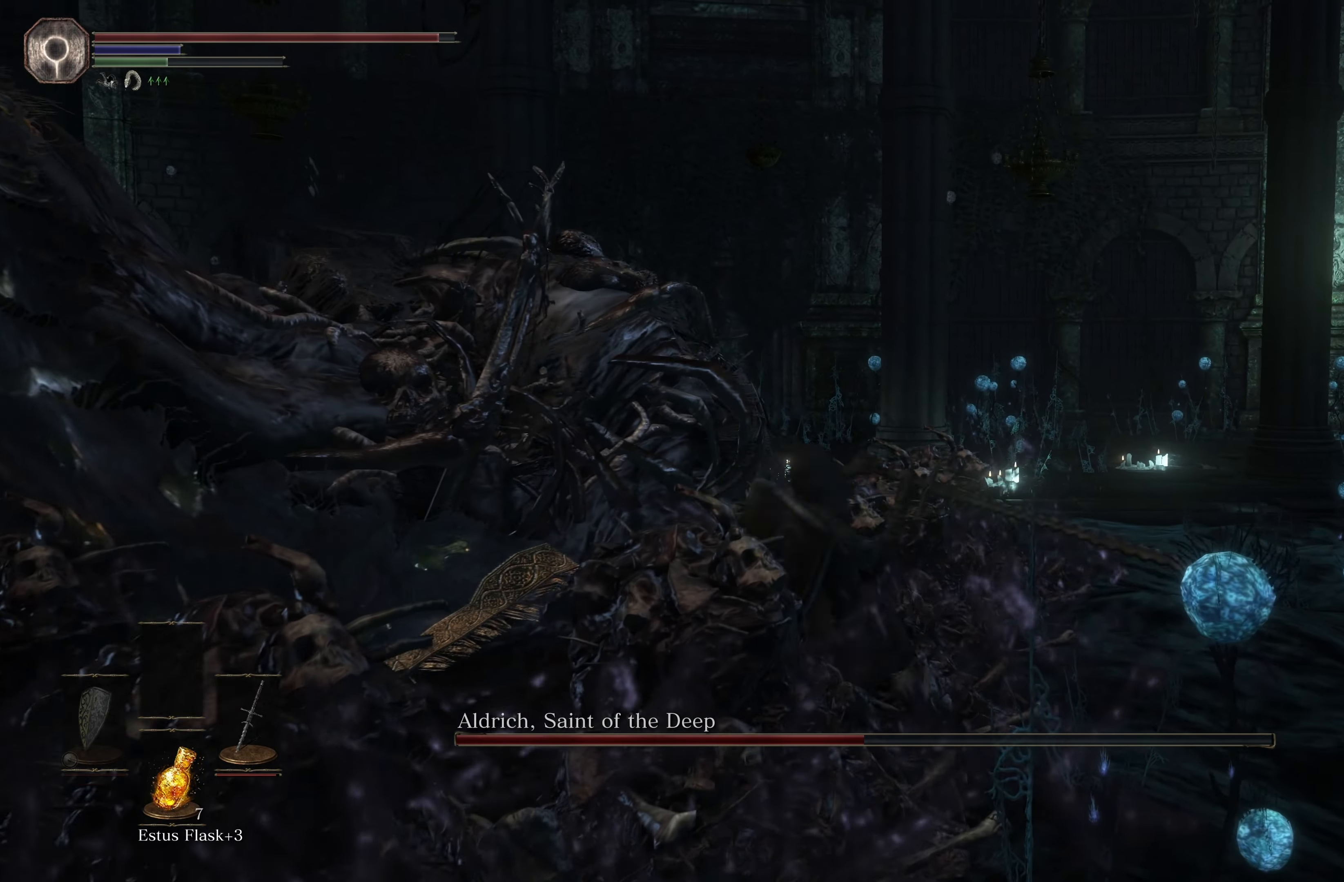
{"buttons": [], "left_stick": "right", "right_stick": "center", "events": [[433, "left_stick", "up"], [500, "left_stick", "right"]]}
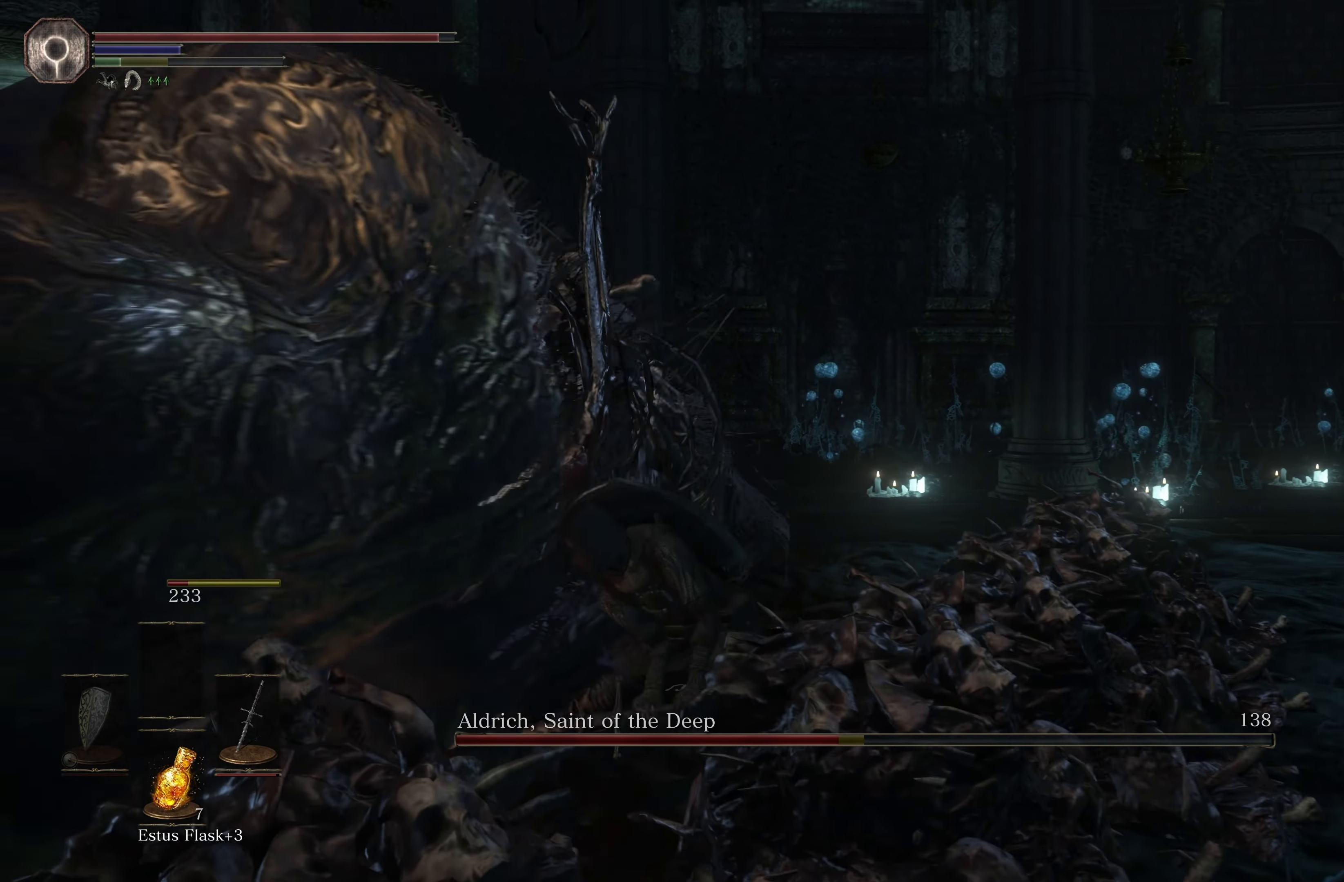
{"buttons": [], "left_stick": "right", "right_stick": "center", "events": []}
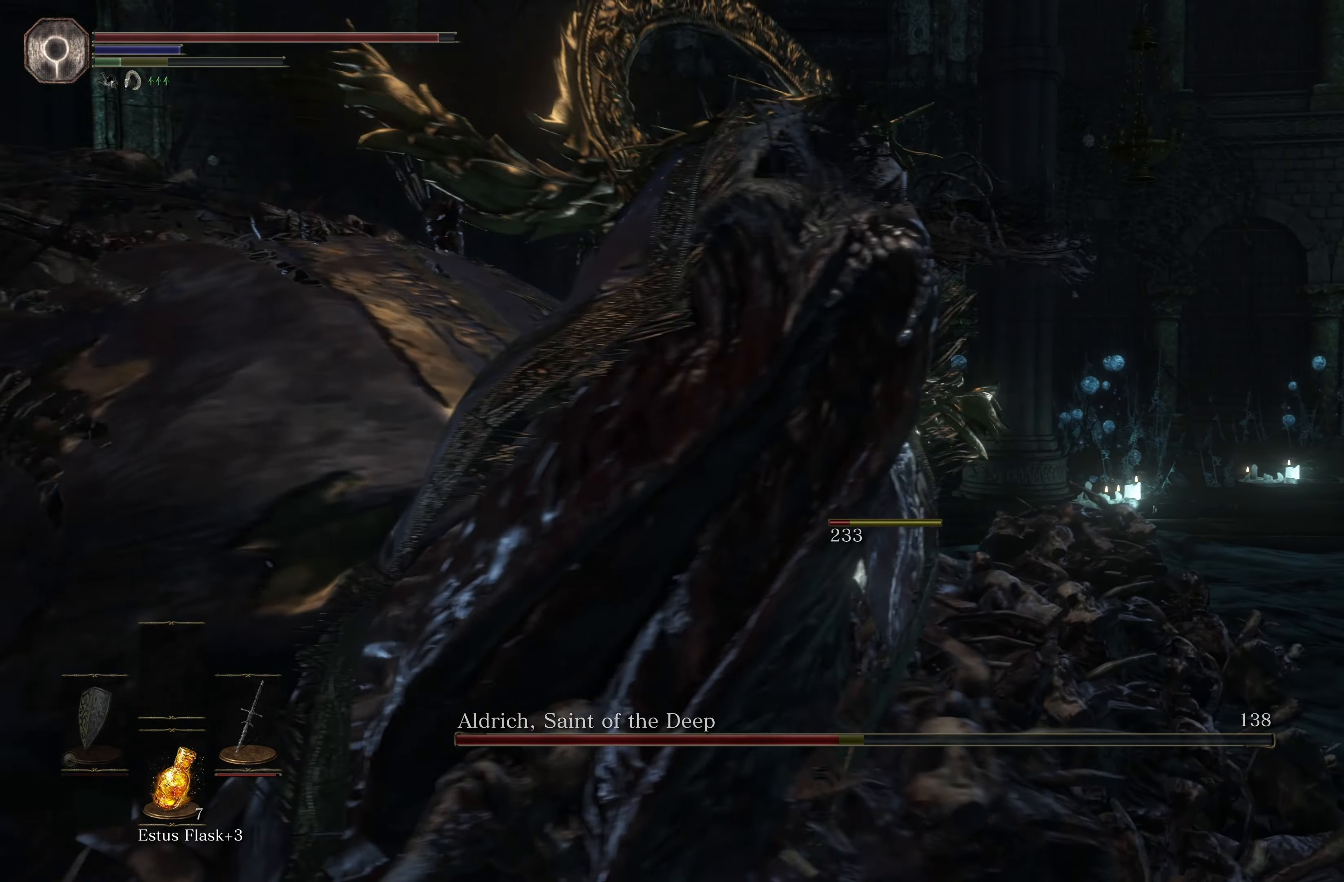
{"buttons": [], "left_stick": "right", "right_stick": "center", "events": [[16, "R1", "down"], [33, "R1", "up"], [166, "B", "down"], [283, "B", "up"]]}
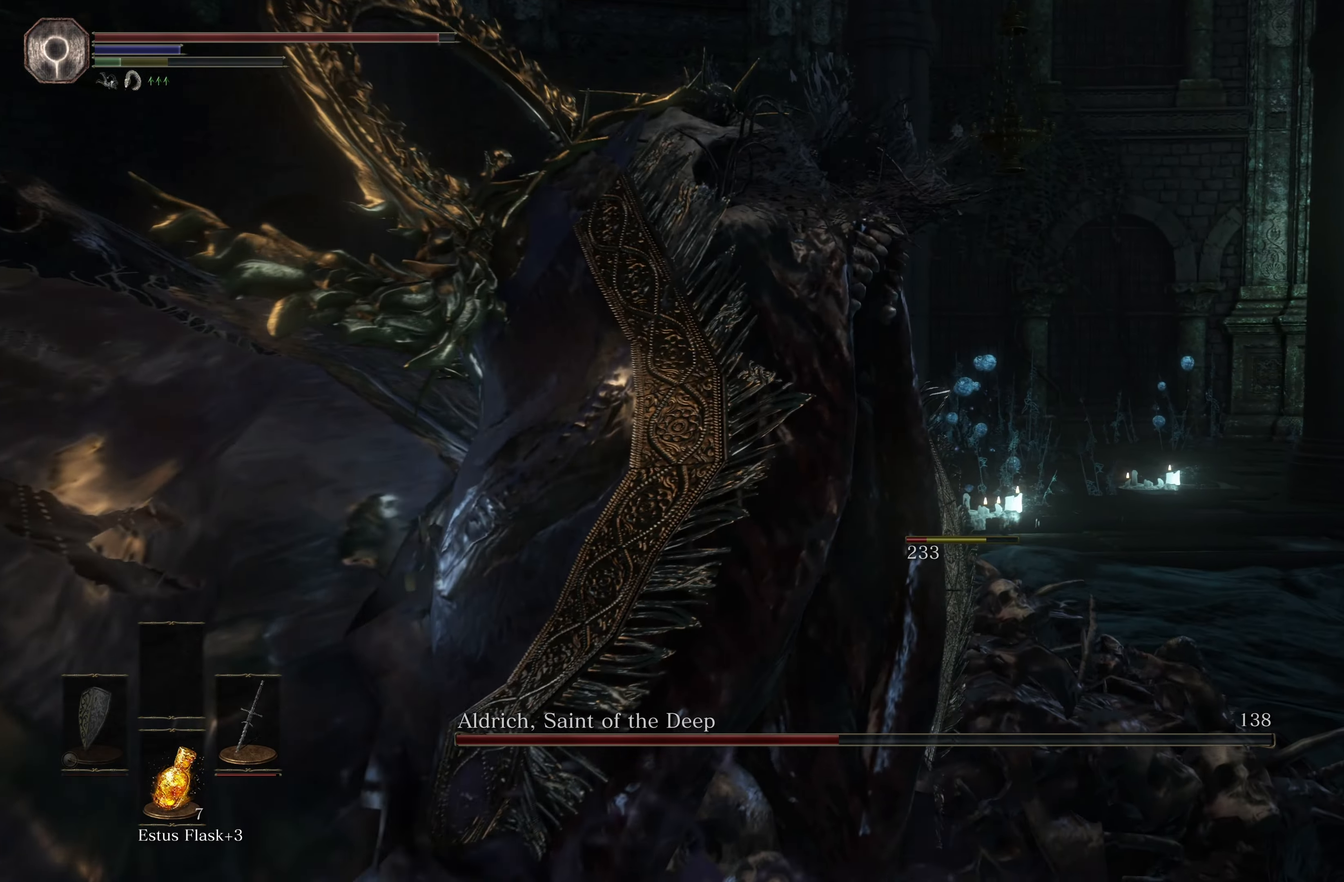
{"buttons": [], "left_stick": "right", "right_stick": "center", "events": [[33, "B", "down"], [166, "B", "up"], [200, "B", "down"], [300, "B", "up"], [383, "B", "down"], [483, "B", "up"]]}
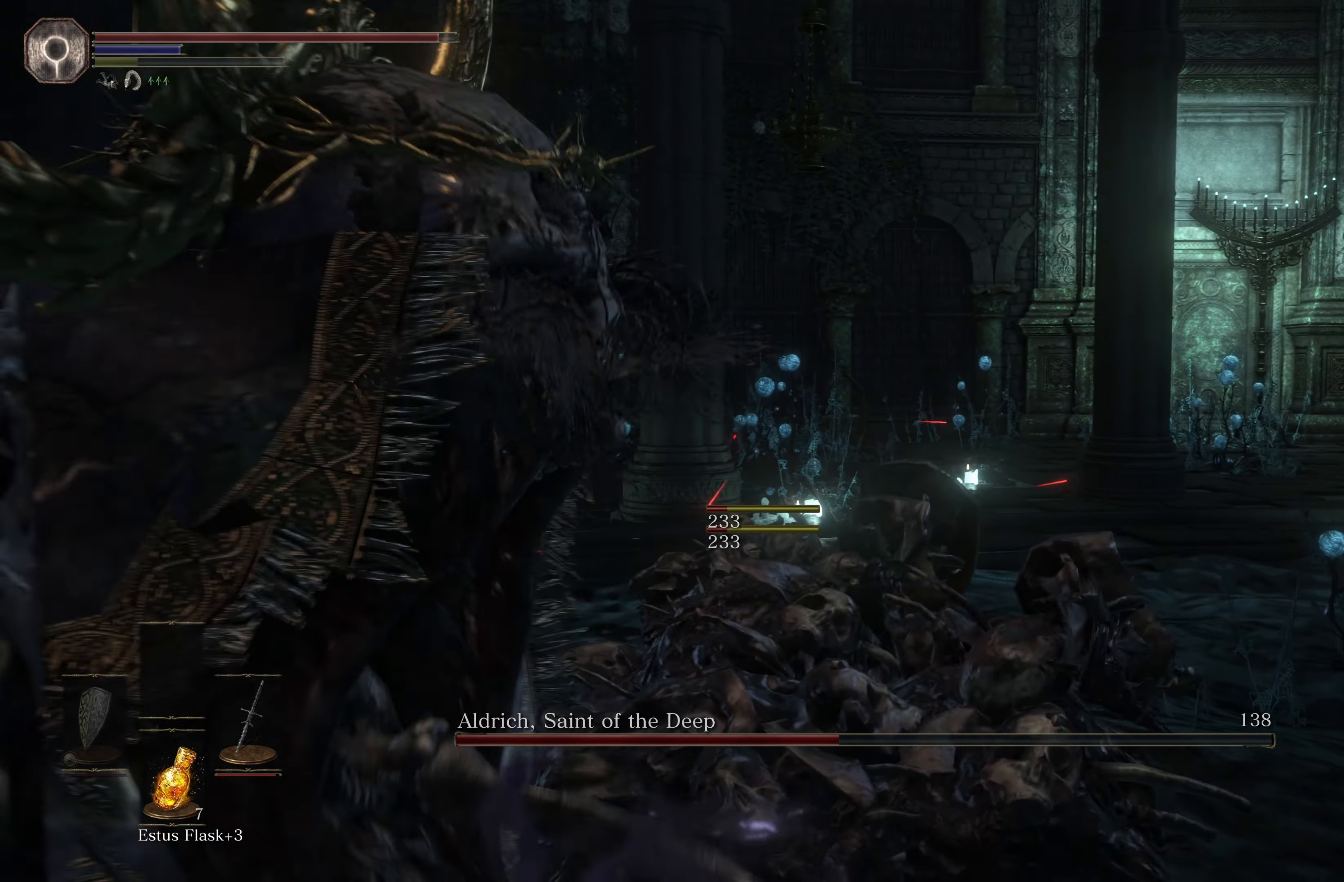
{"buttons": ["B"], "left_stick": "right", "right_stick": "center", "events": [[50, "B", "down"], [133, "B", "up"], [183, "B", "down"], [283, "B", "up"], [450, "B", "down"]]}
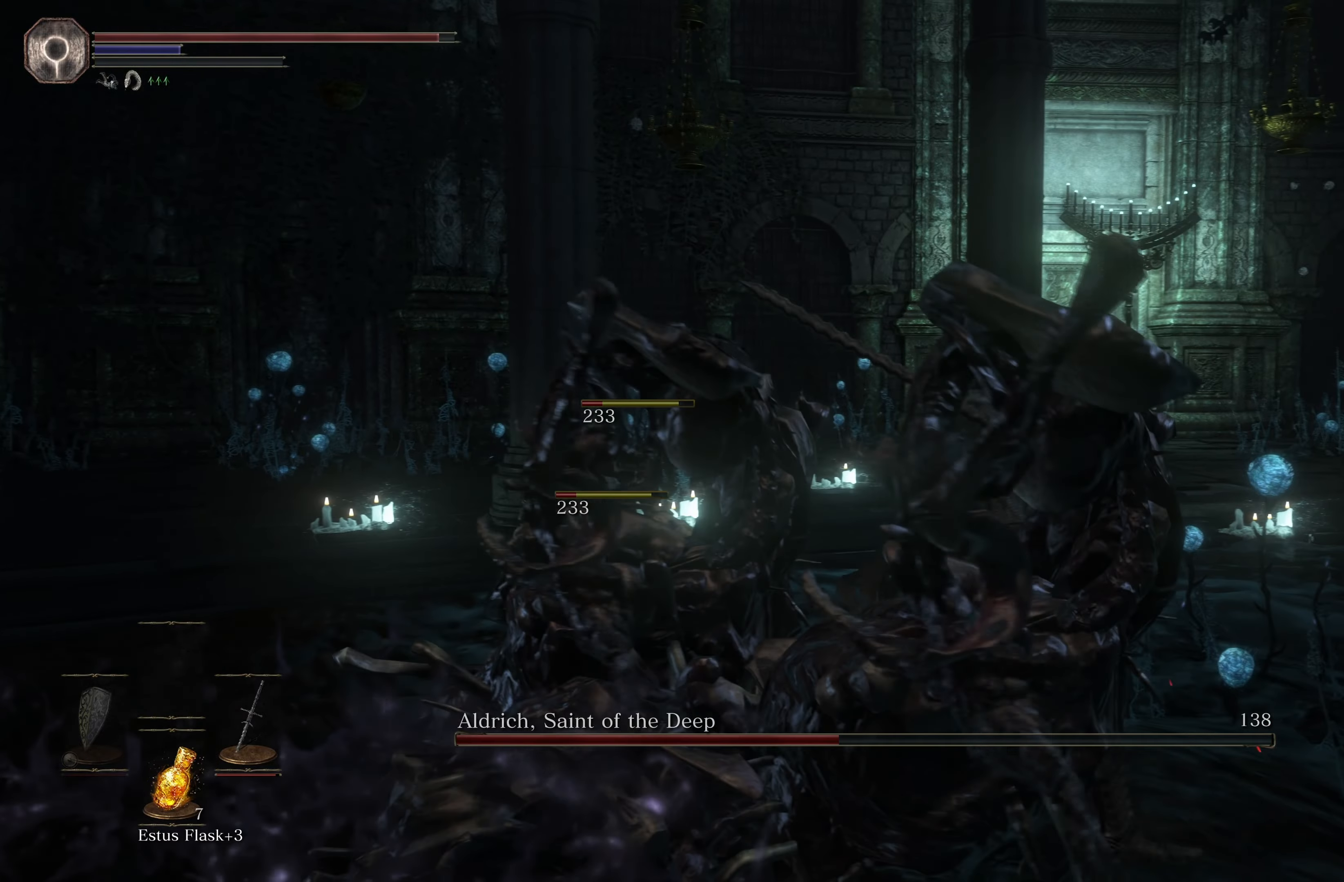
{"buttons": [], "left_stick": "right", "right_stick": "center", "events": [[50, "B", "up"], [150, "B", "down"], [200, "B", "up"], [383, "B", "down"], [500, "B", "up"]]}
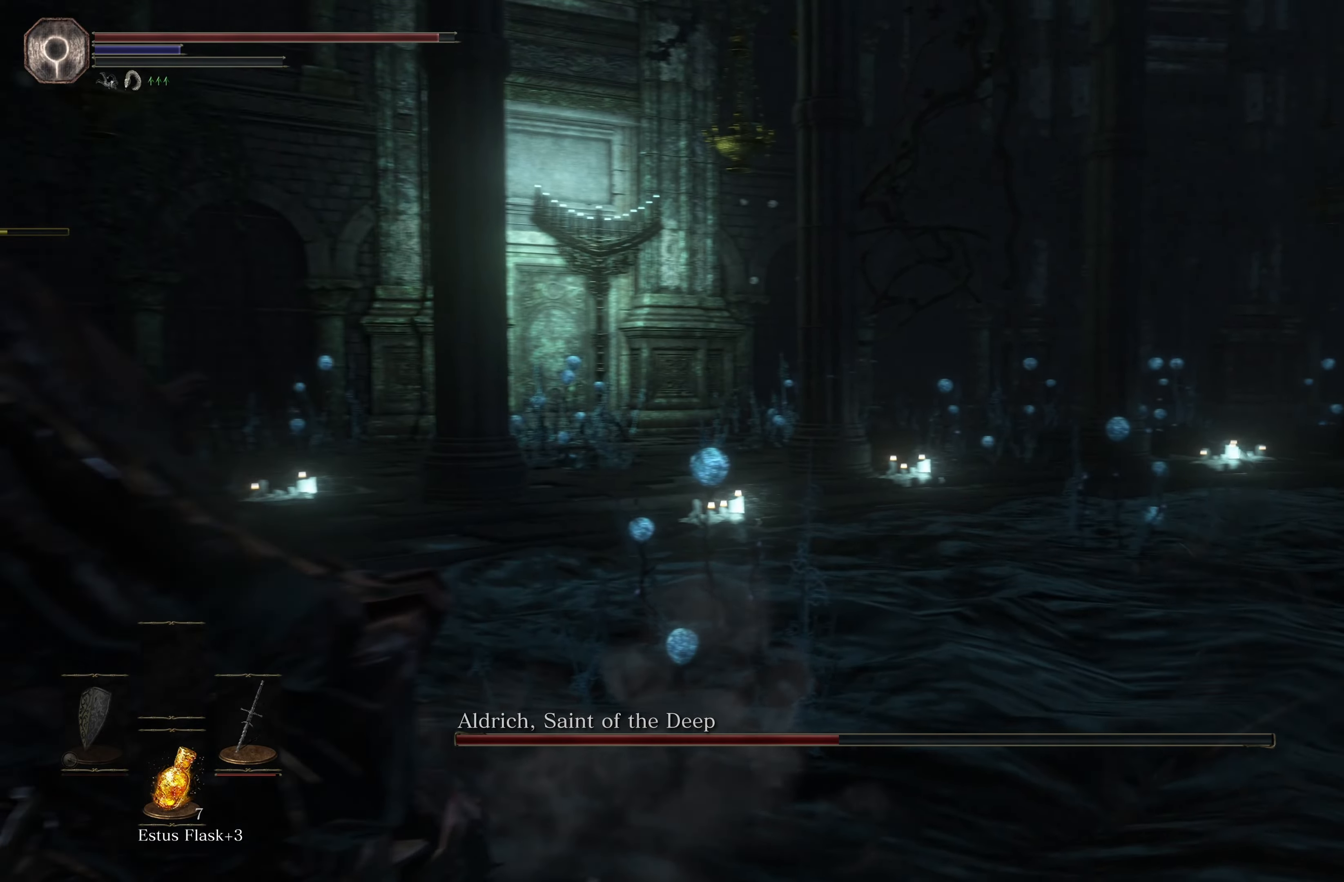
{"buttons": [], "left_stick": "right", "right_stick": "right", "events": [[50, "B", "down"], [167, "B", "up"], [367, "right_stick", "right"]]}